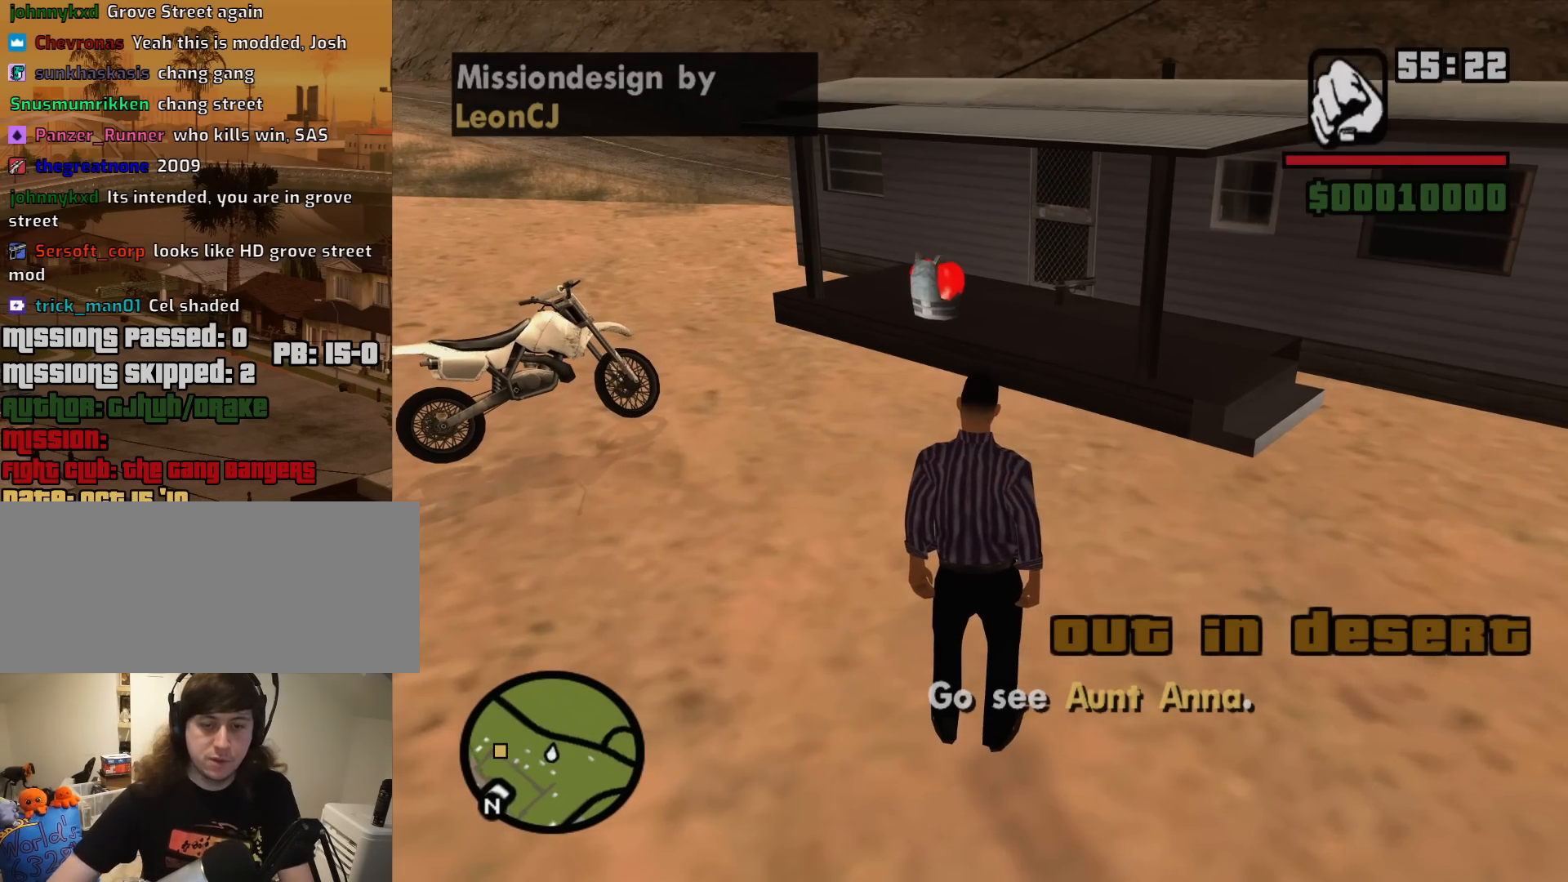
Gameplay with keyboard and mouse; each line is a JSON object with the keys and mouse buttons held at the frame after it. "events" lists presses ("down") and releases ("up") of "1", "2", "3", "4", "5", "6", "8", "a", "alt", "c", "ctrl", "d", "down", "e", "escape", "f", "f1", "f2", "f3", "g", "h", "left", "num2", "q", "r", "right", "s", "shift", "space", "t", "tab", "up", "v", "w", "x", "z", "mouse_left", "mouse_middle", "mouse_right", "mouse_wheel_up" and "mouse_wheel_down" between this image and that frame as [ms after this image, input, new state], when the widget could be followed in between. "mouse_left", "mouse_middle", "mouse_right", "mouse_wheel_up", "mouse_wheel_down" = the "left", "middle", "right", "wheel_up", "wheel_down" buttons of the "mouse" list. No other keys are recorded. Mouse movement is not recorded.
{"keys": ["w"], "mouse": [], "events": [[167, "w", "down"], [400, "space", "down"], [500, "space", "up"]]}
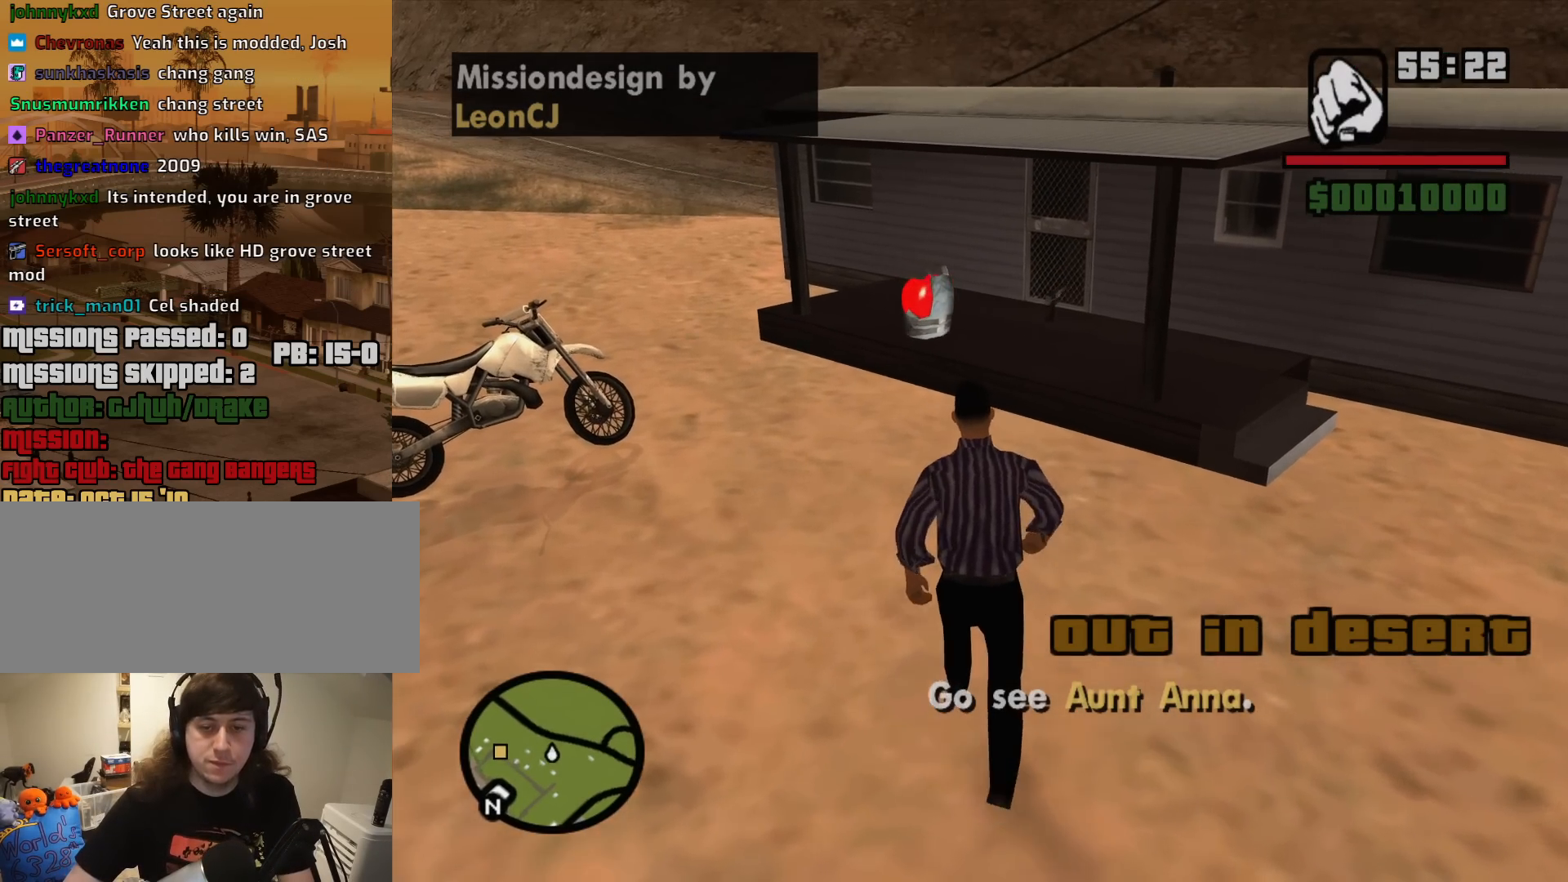
{"keys": ["w"], "mouse": [], "events": [[133, "space", "down"], [233, "space", "up"], [333, "space", "down"], [417, "space", "up"]]}
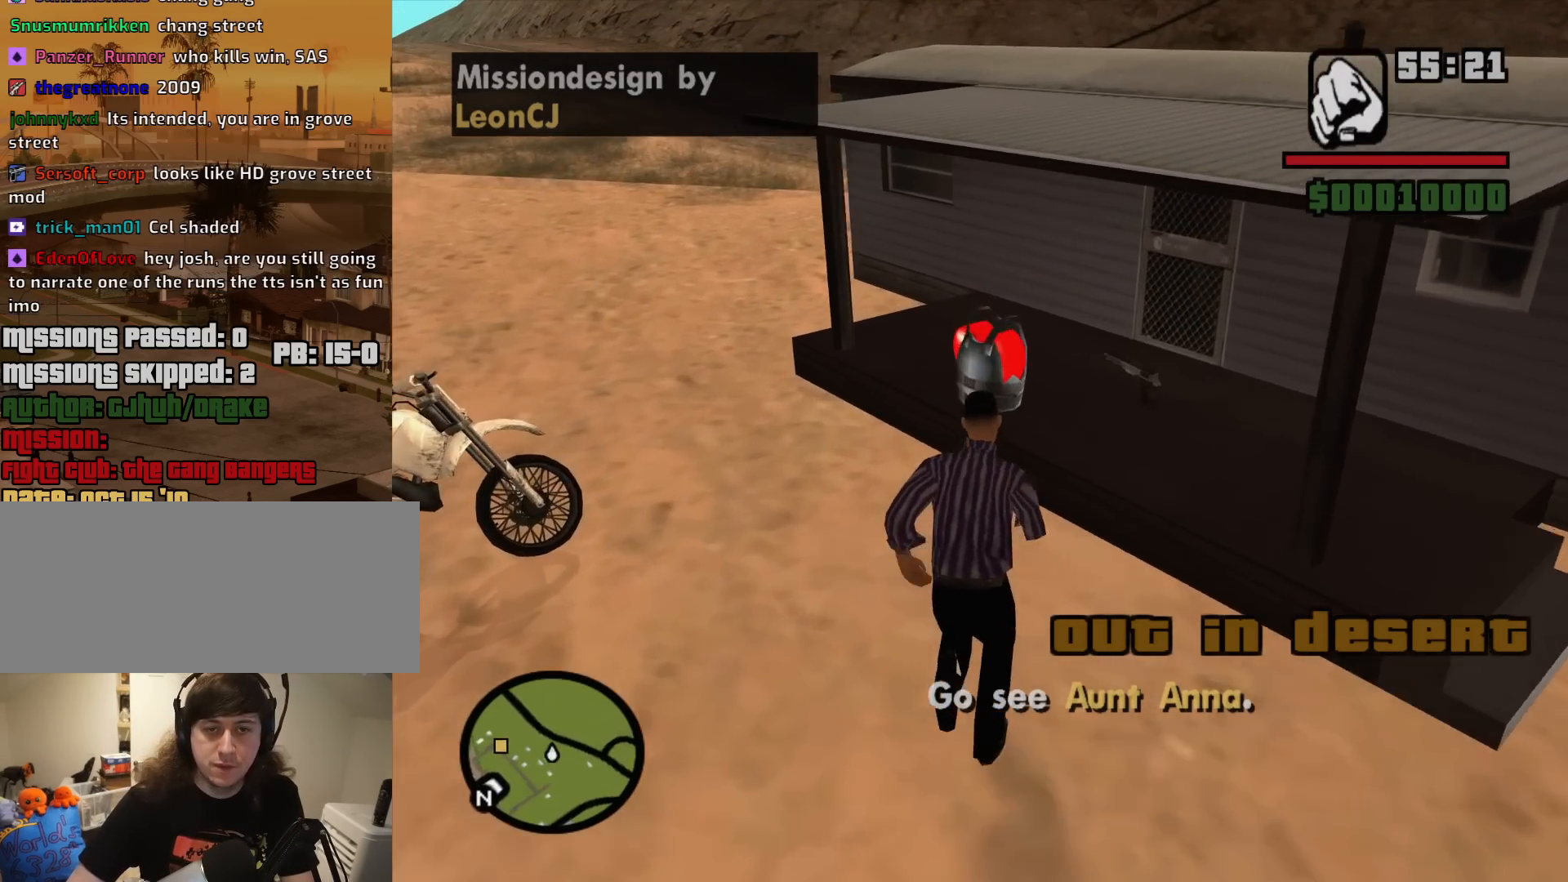
{"keys": ["d", "w"], "mouse": [], "events": [[350, "d", "down"]]}
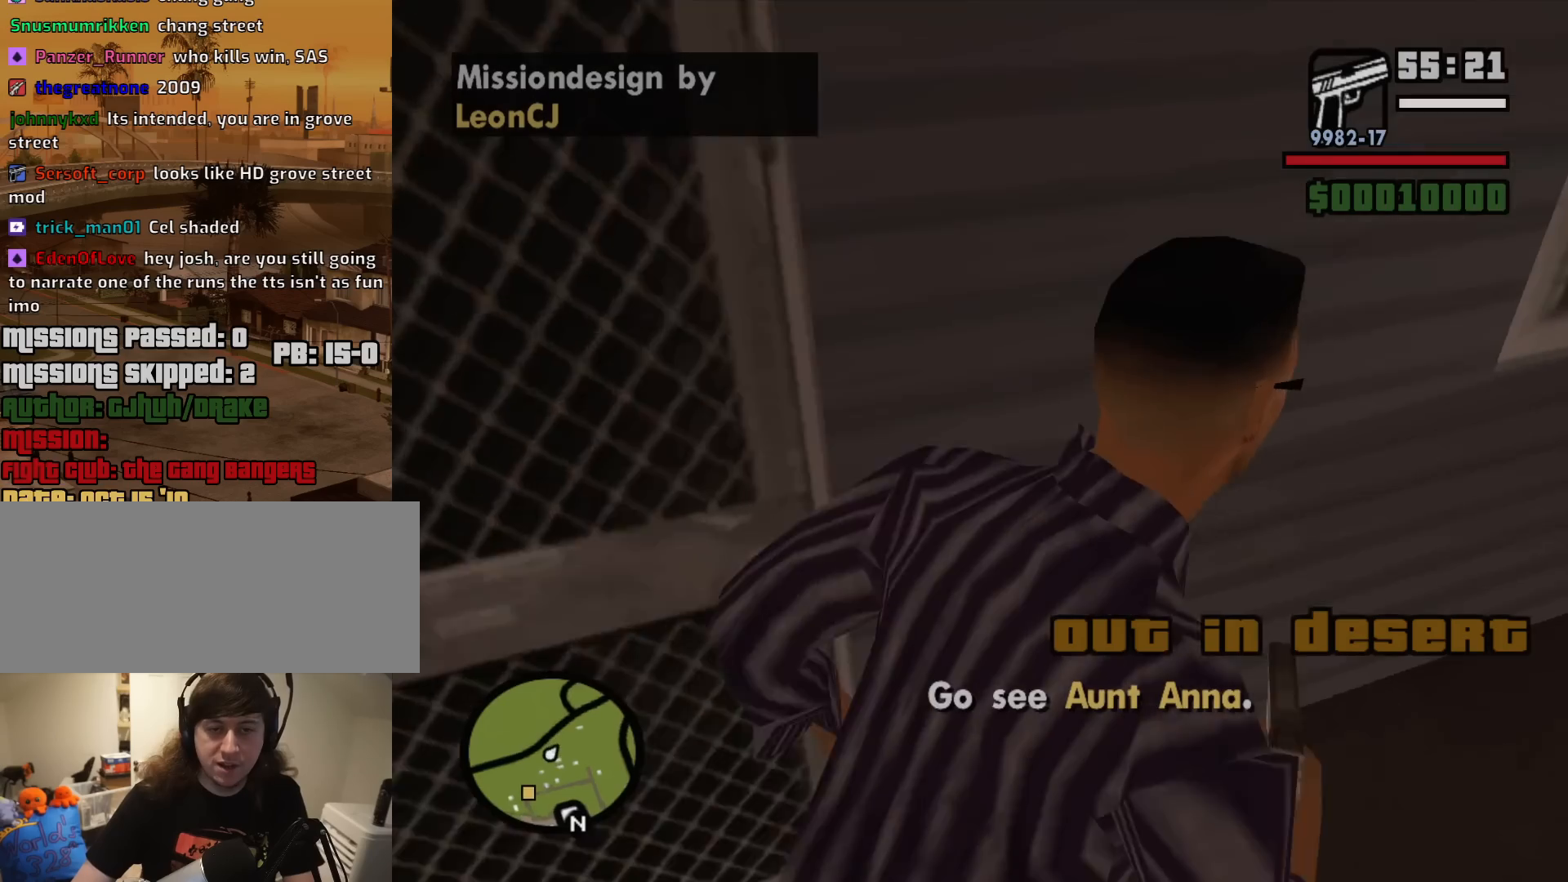
{"keys": ["a"], "mouse": [], "events": [[167, "w", "up"], [317, "s", "down"], [367, "a", "down"], [367, "d", "up"], [400, "s", "up"]]}
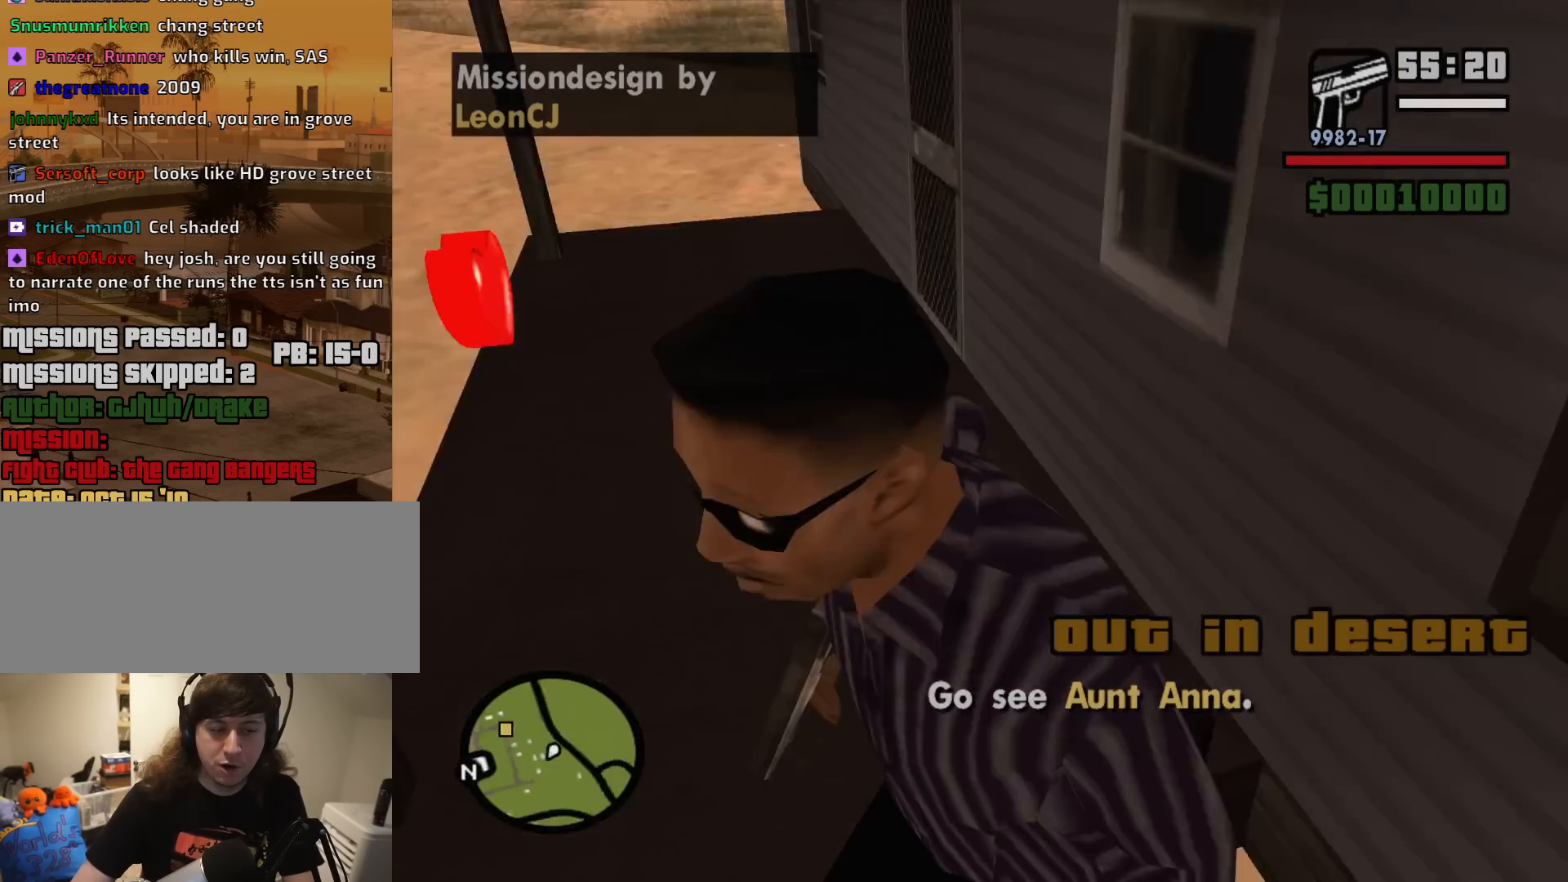
{"keys": ["w"], "mouse": [], "events": [[50, "w", "down"], [100, "space", "down"], [183, "space", "up"], [333, "space", "down"], [417, "a", "up"], [417, "space", "up"]]}
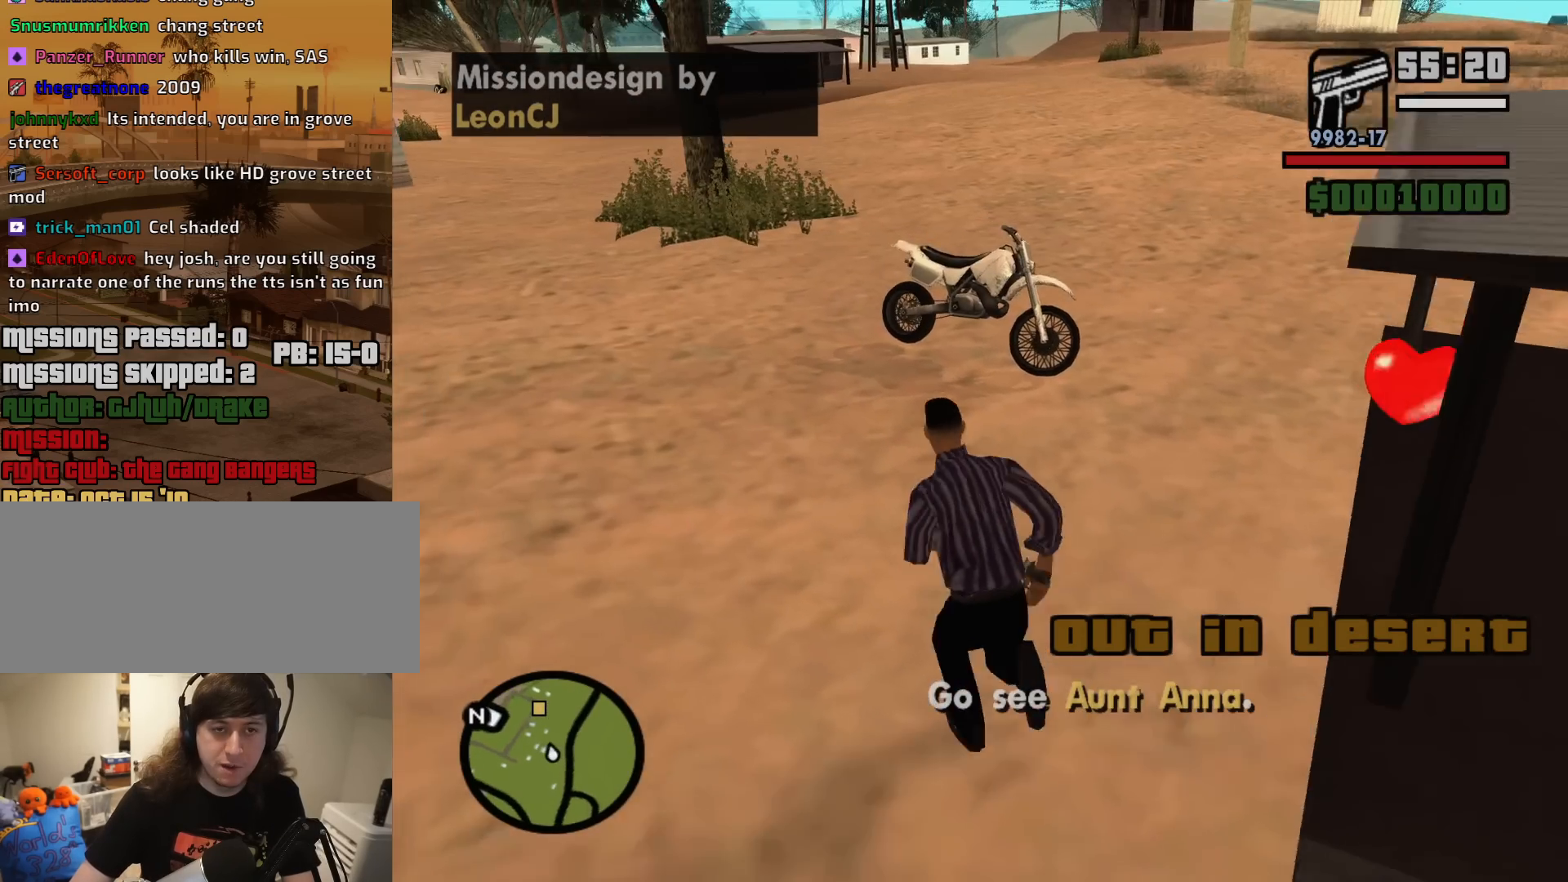
{"keys": [], "mouse": [], "events": [[67, "space", "down"], [150, "space", "up"], [350, "f", "down"], [433, "w", "up"], [483, "f", "up"]]}
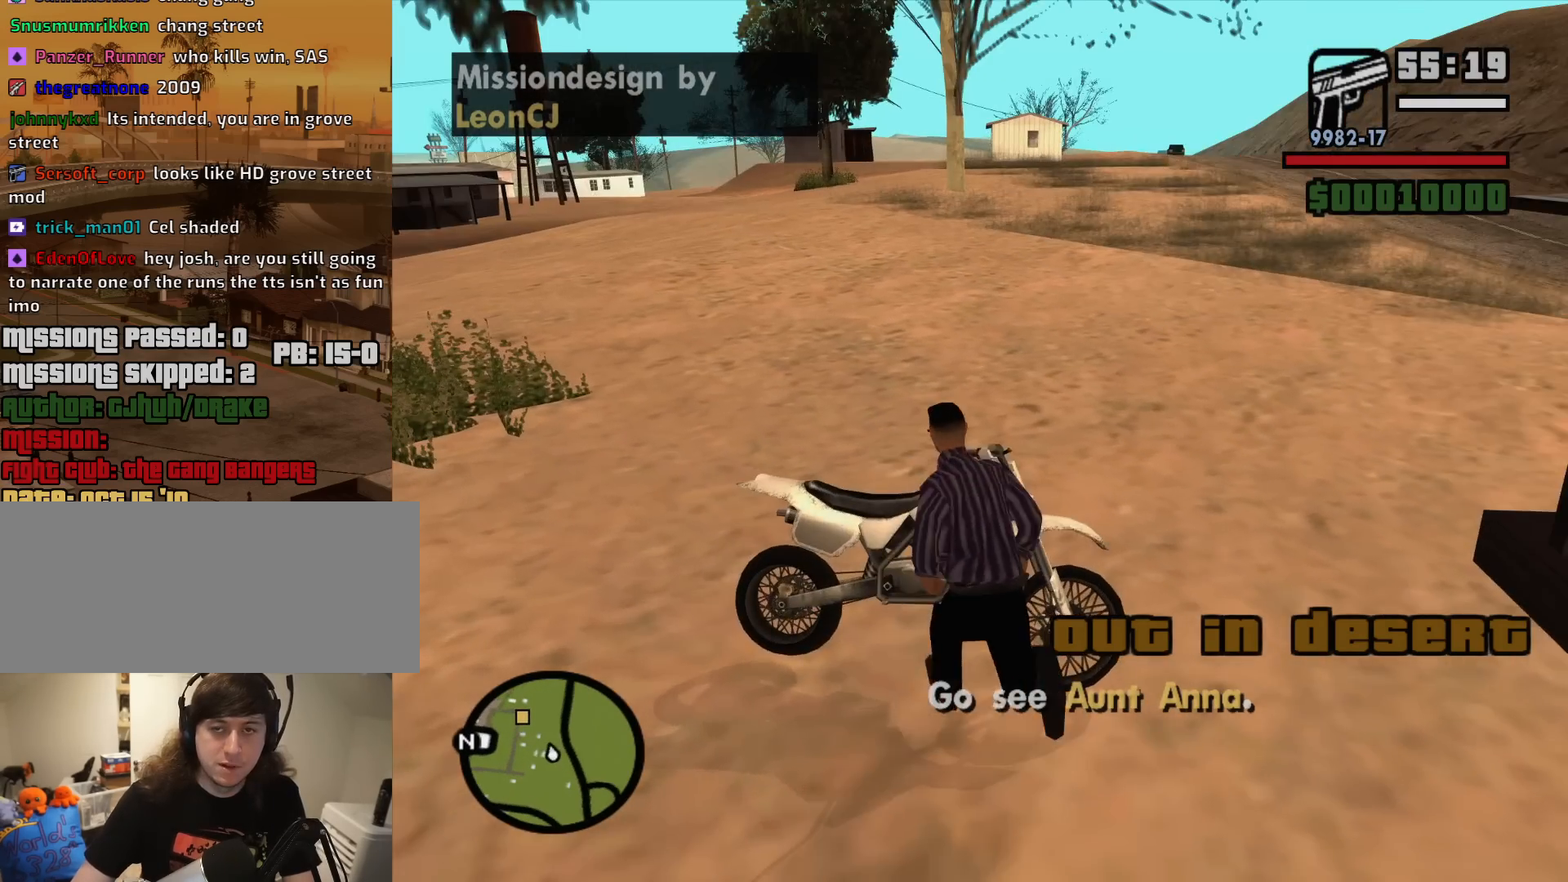
{"keys": ["a", "w"], "mouse": [], "events": [[83, "f", "down"], [117, "f", "up"], [217, "f", "down"], [267, "f", "up"], [400, "w", "down"], [450, "a", "down"]]}
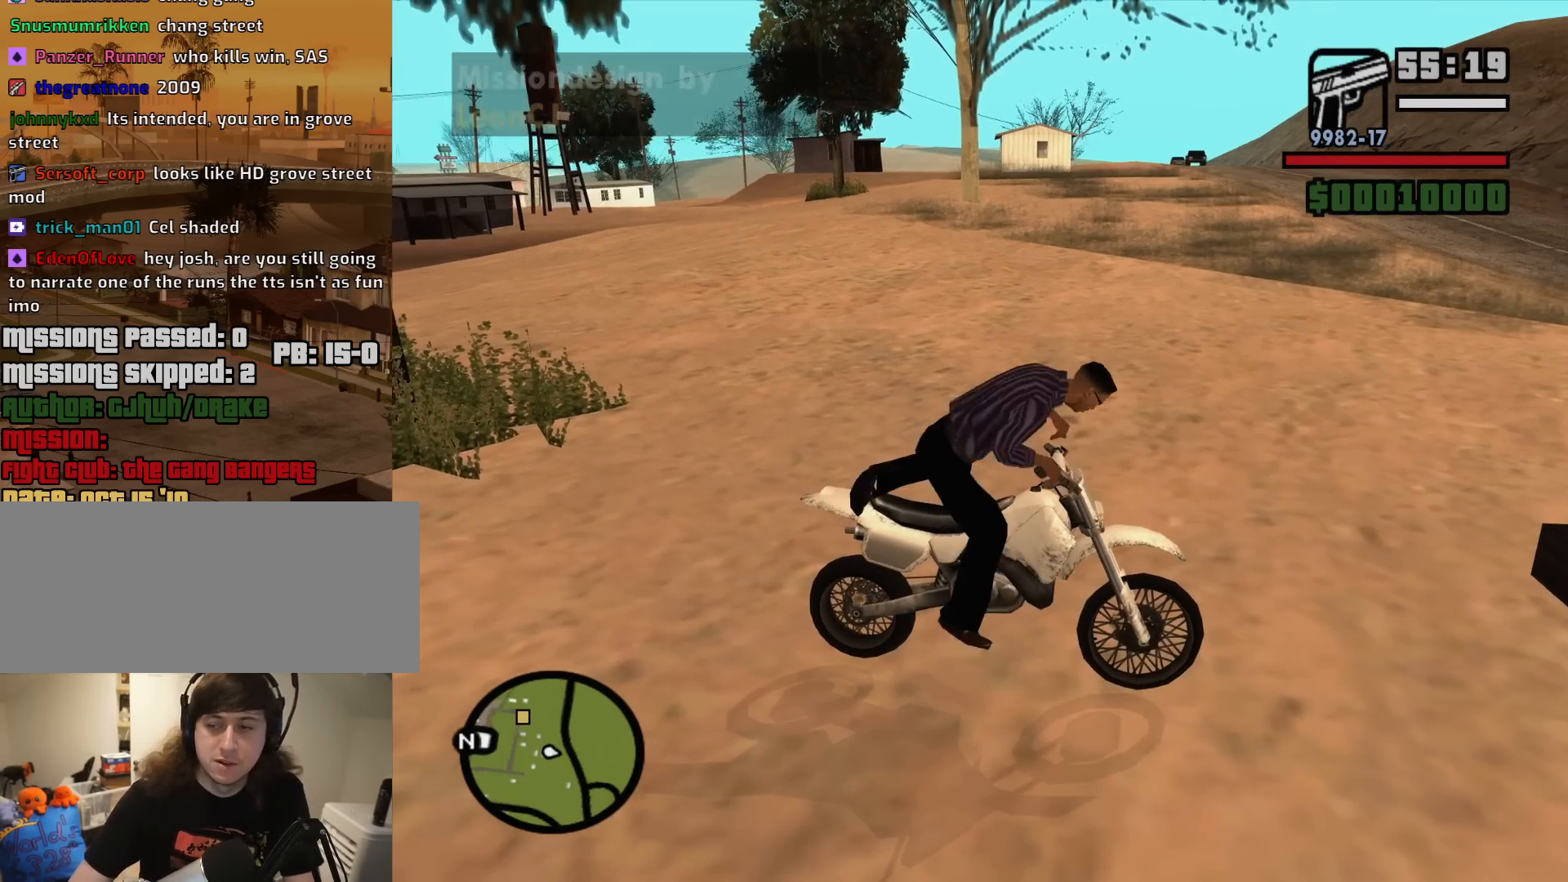
{"keys": ["a", "w"], "mouse": [], "events": []}
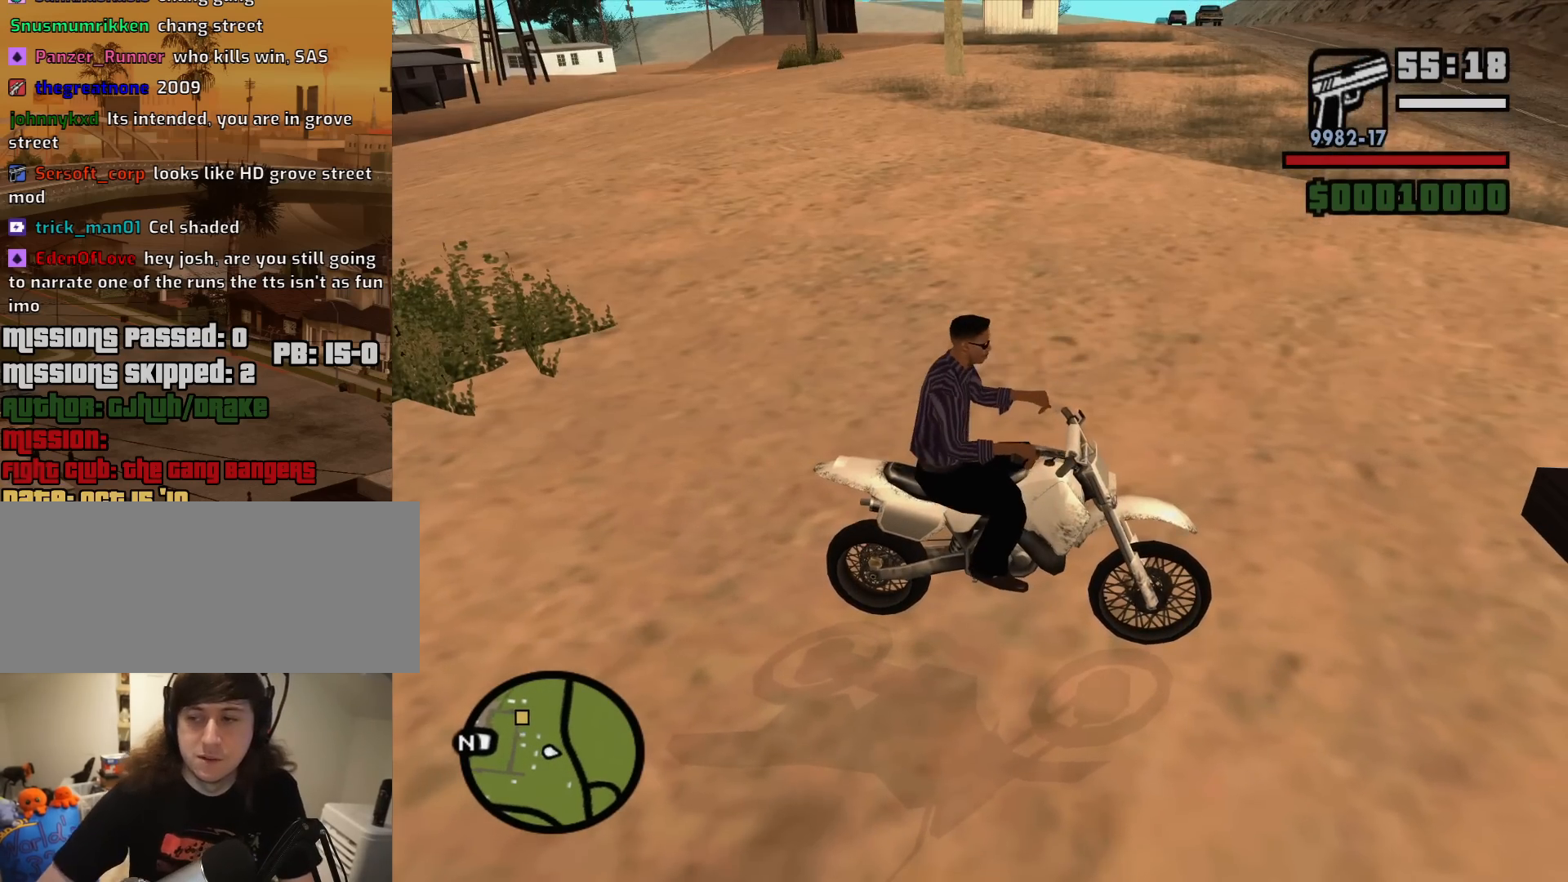
{"keys": ["a", "w"], "mouse": [], "events": []}
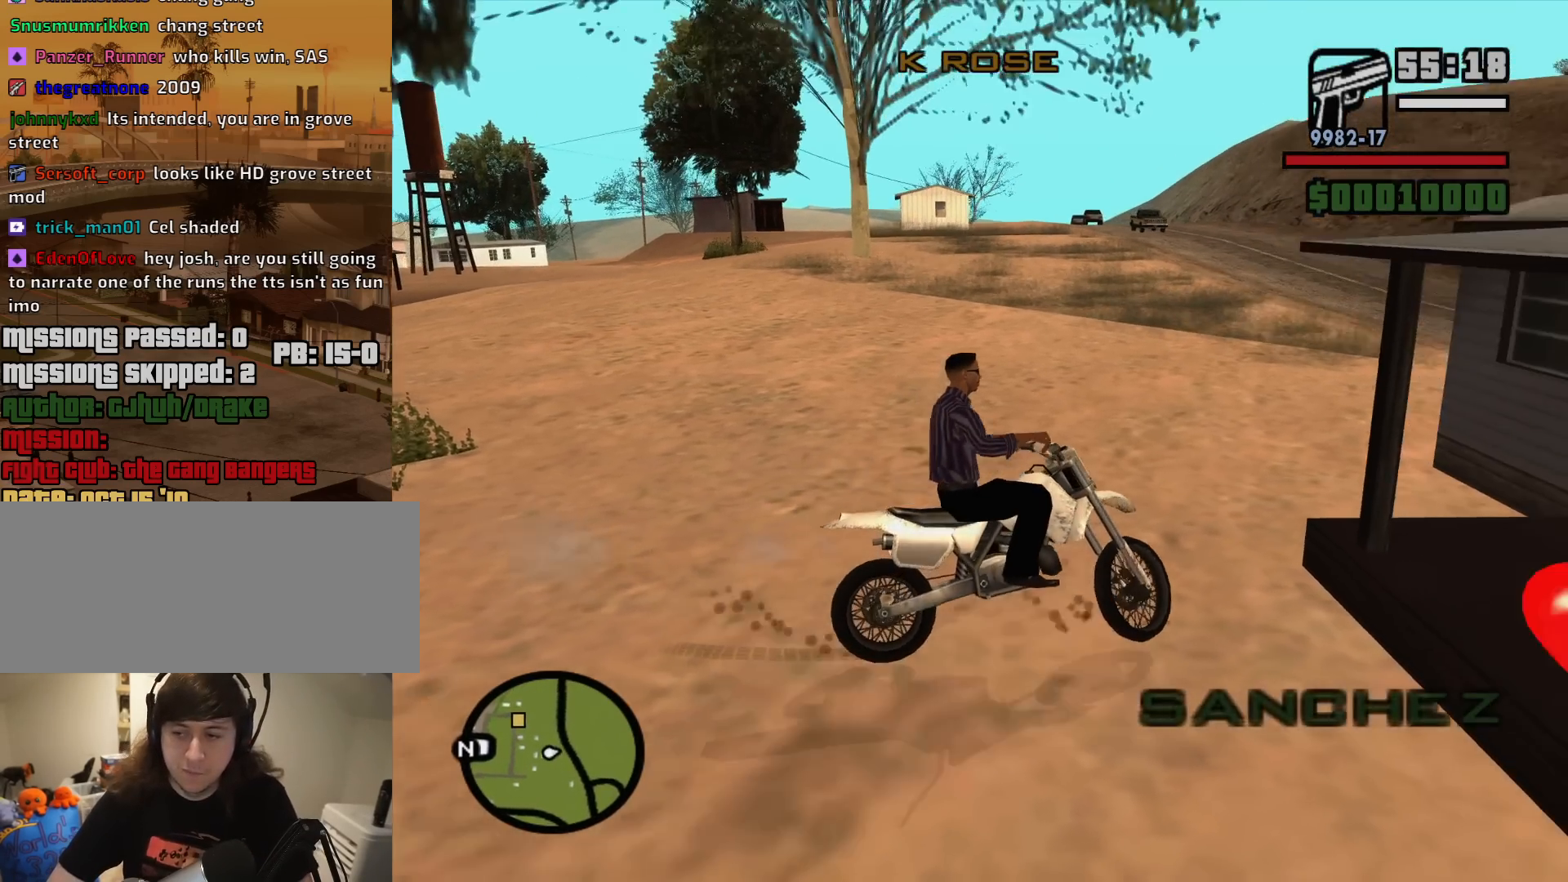
{"keys": ["2", "a", "w"], "mouse": [], "events": [[500, "2", "down"]]}
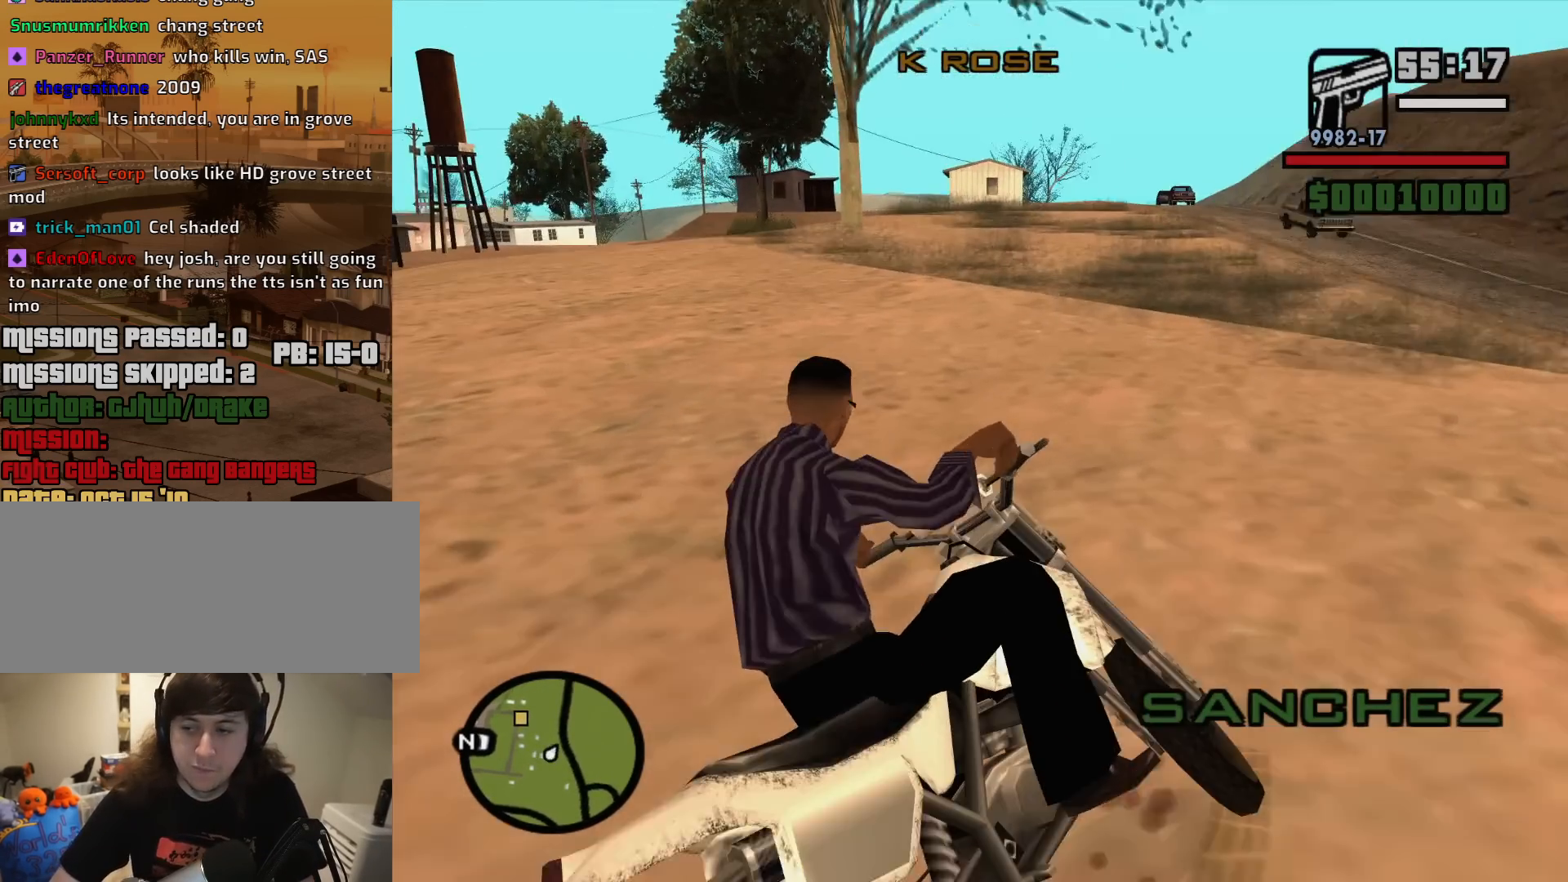
{"keys": ["a", "w"], "mouse": [], "events": [[100, "2", "up"], [183, "2", "down"], [283, "2", "up"], [383, "2", "down"], [467, "2", "up"]]}
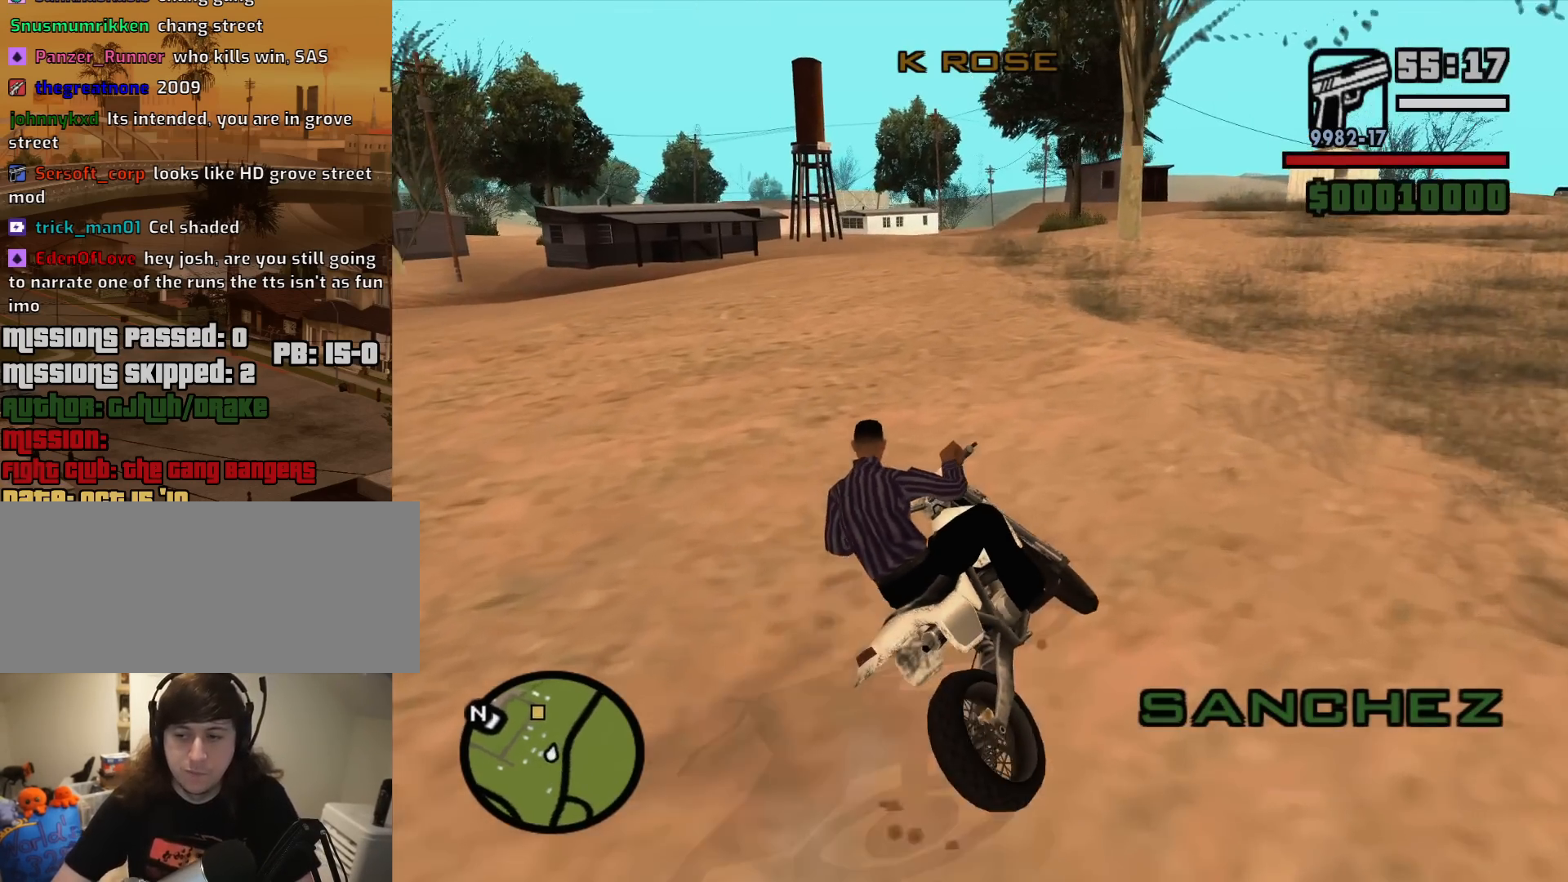
{"keys": ["w"], "mouse": [], "events": [[17, "2", "down"], [117, "2", "up"], [200, "2", "down"], [200, "a", "up"], [300, "2", "up"], [383, "2", "down"], [483, "2", "up"]]}
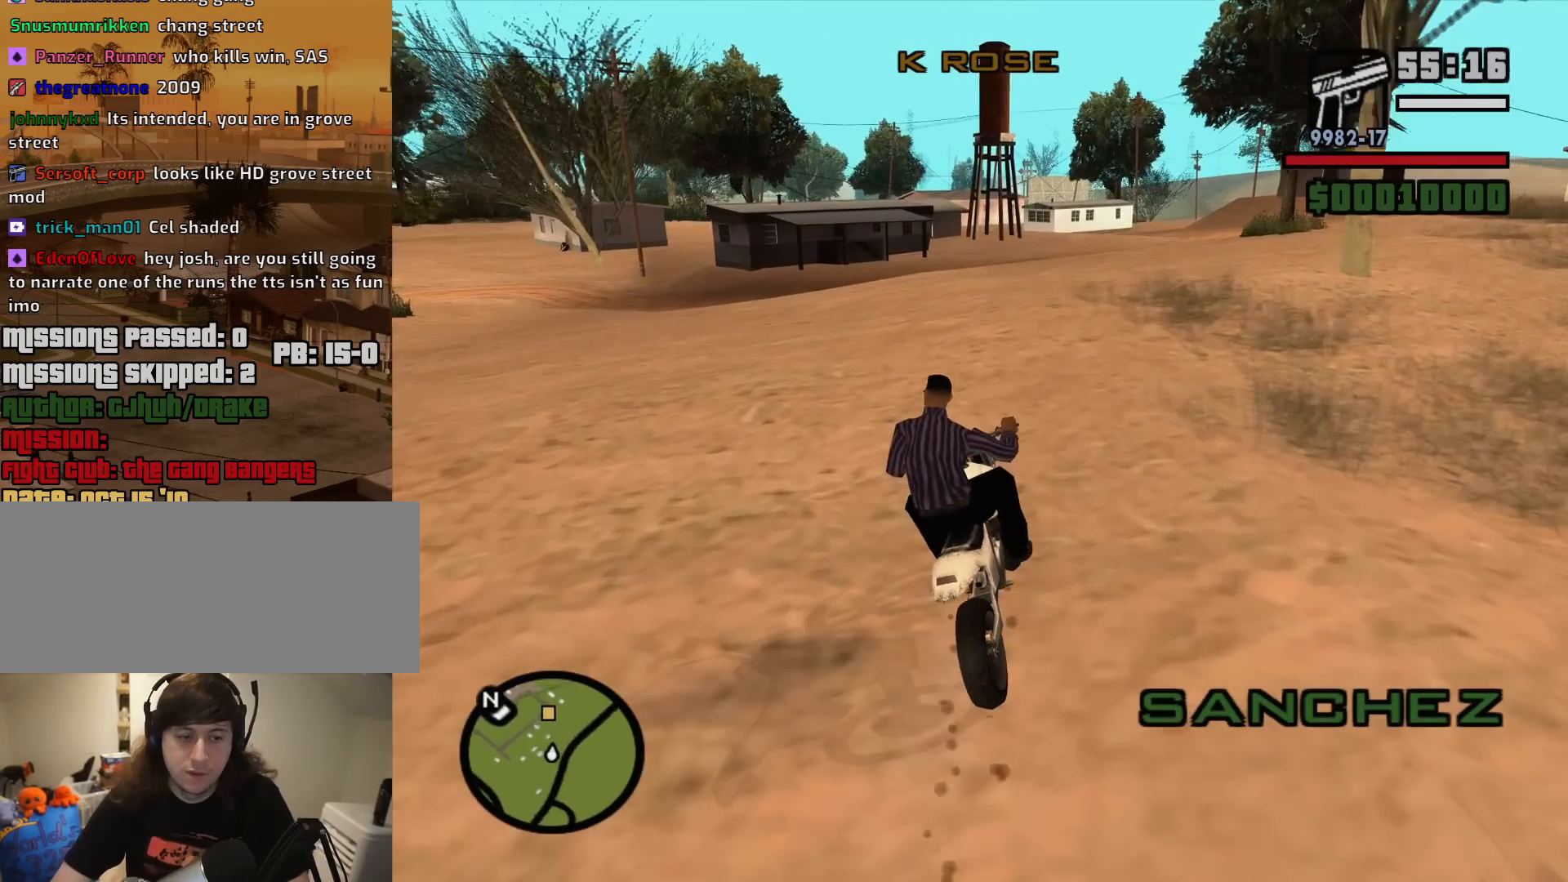
{"keys": ["2", "w"], "mouse": [], "events": [[83, "2", "down"], [167, "2", "up"], [217, "a", "down"], [267, "2", "down"], [317, "a", "up"], [367, "2", "up"], [400, "2", "down"]]}
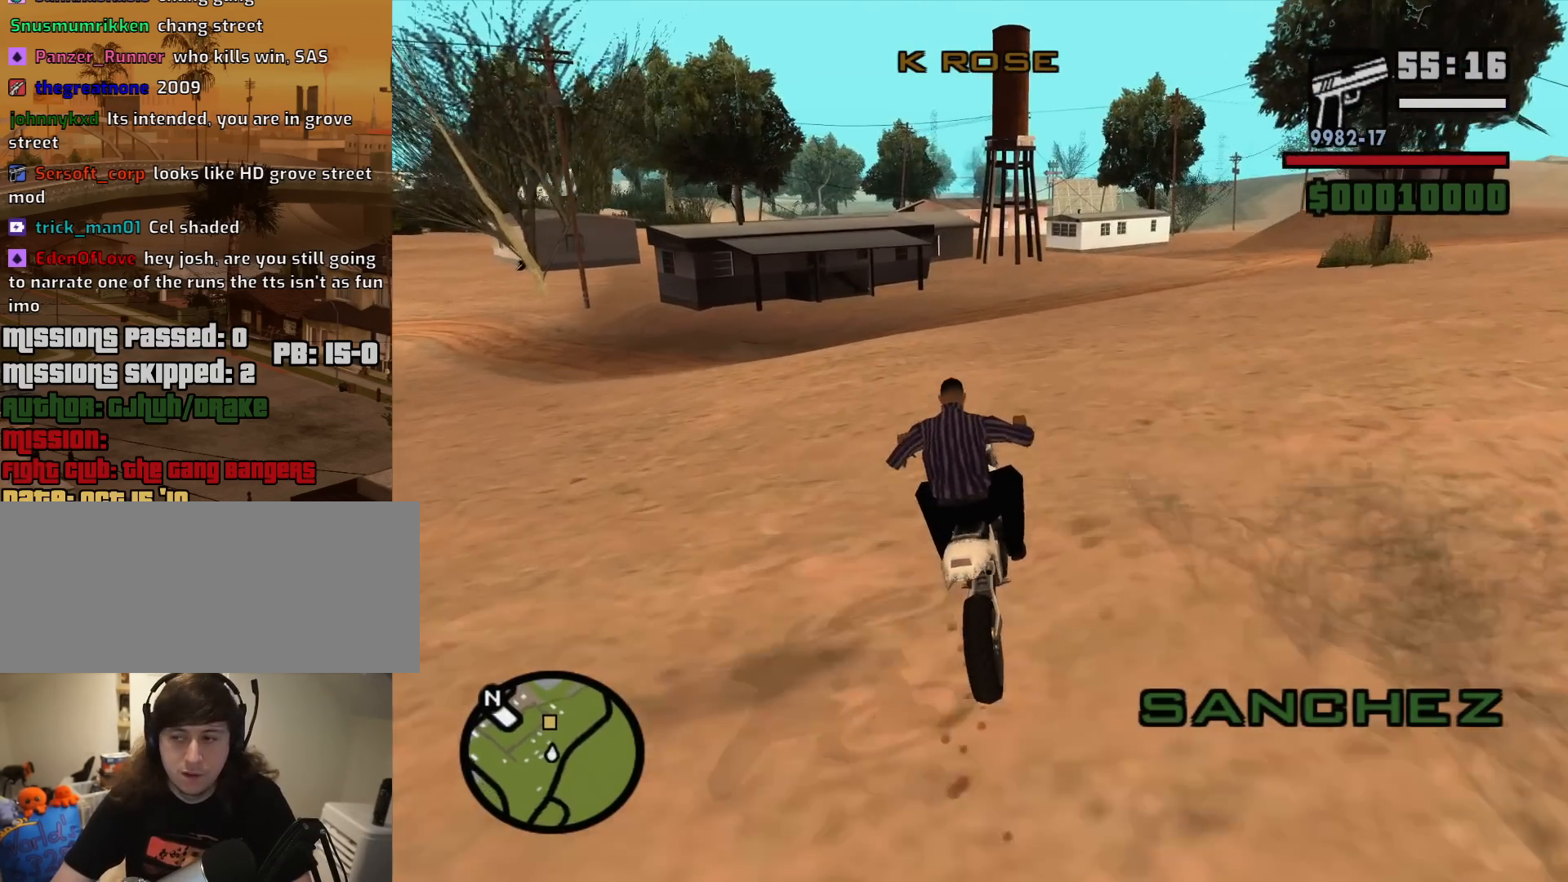
{"keys": ["2", "d", "w"], "mouse": [], "events": [[50, "2", "up"], [100, "2", "down"], [183, "2", "up"], [283, "2", "down"], [383, "2", "up"], [383, "d", "down"], [467, "2", "down"]]}
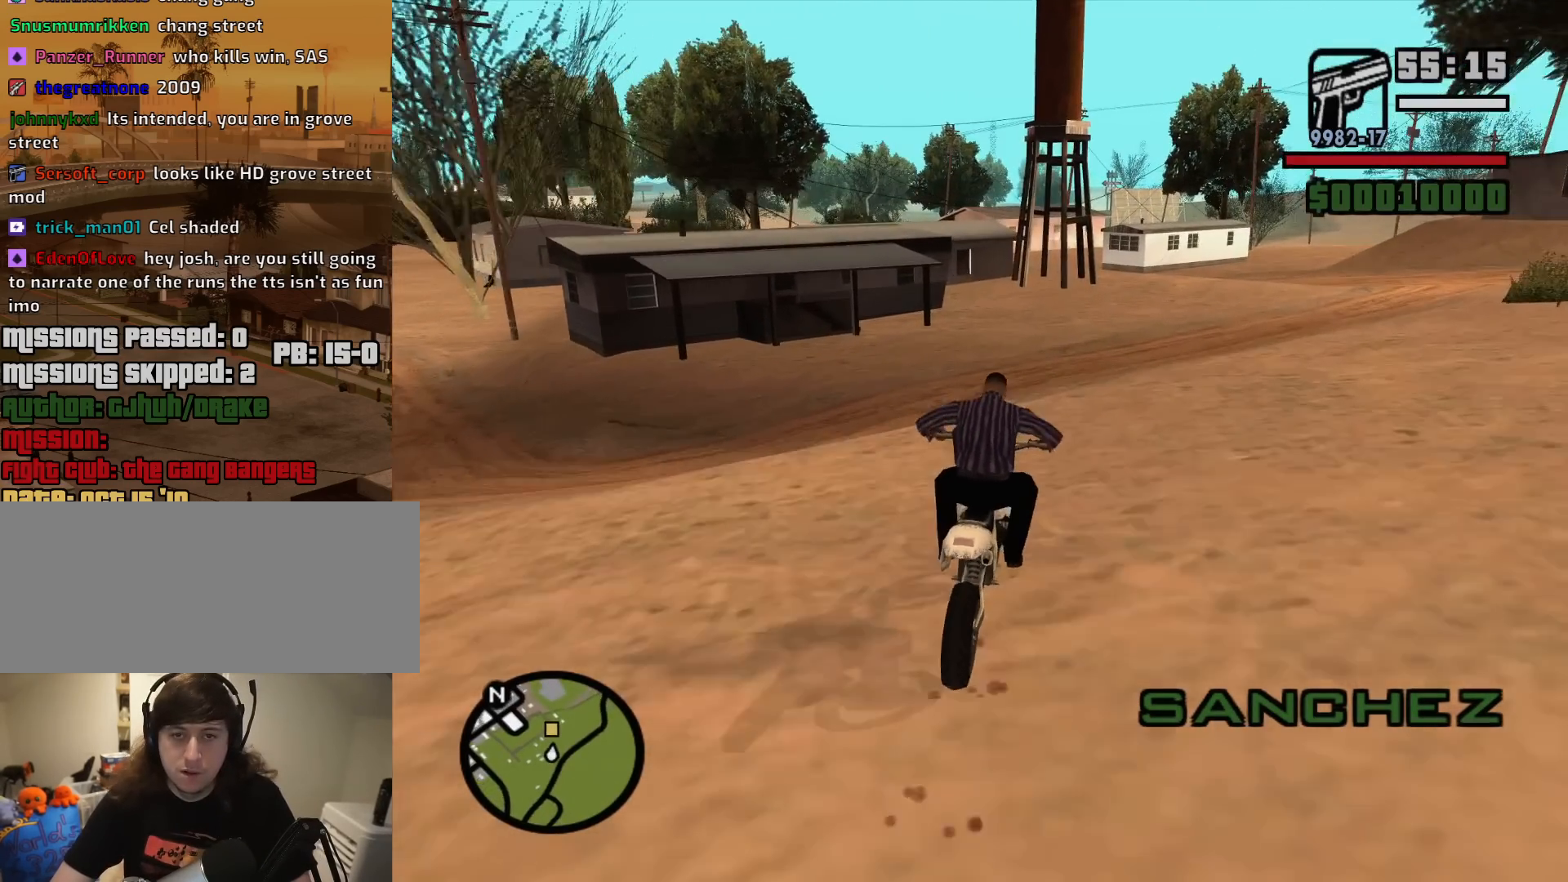
{"keys": ["d", "w"], "mouse": [], "events": [[17, "d", "up"], [67, "2", "up"], [150, "2", "down"], [200, "d", "down"], [250, "2", "up"], [350, "2", "down"], [433, "2", "up"]]}
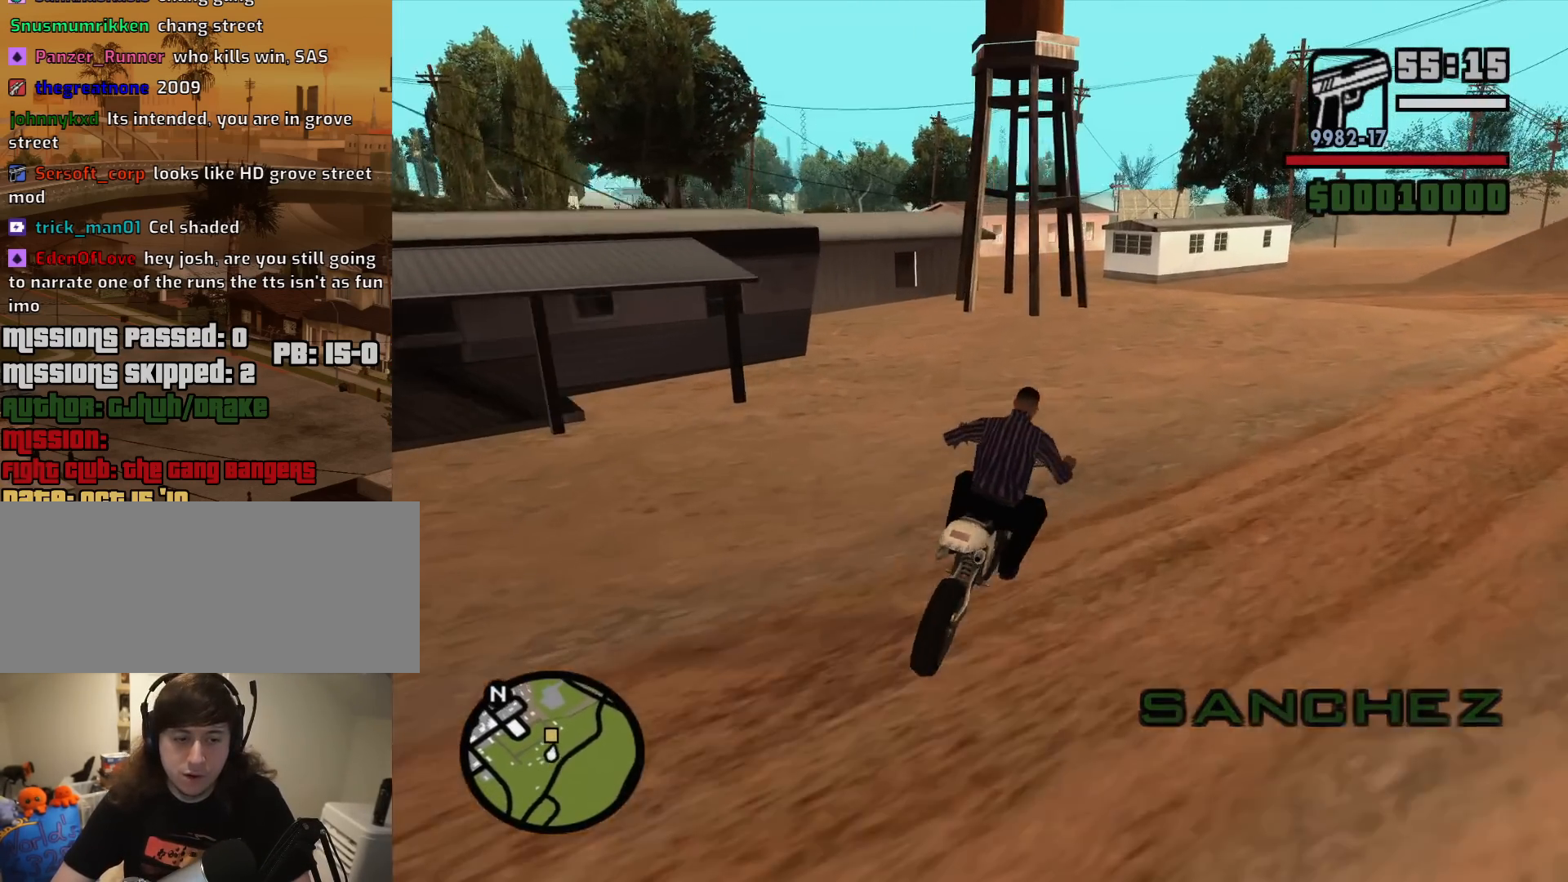
{"keys": ["a"], "mouse": [], "events": [[83, "d", "up"], [117, "w", "up"], [367, "a", "down"], [367, "s", "down"], [450, "s", "up"]]}
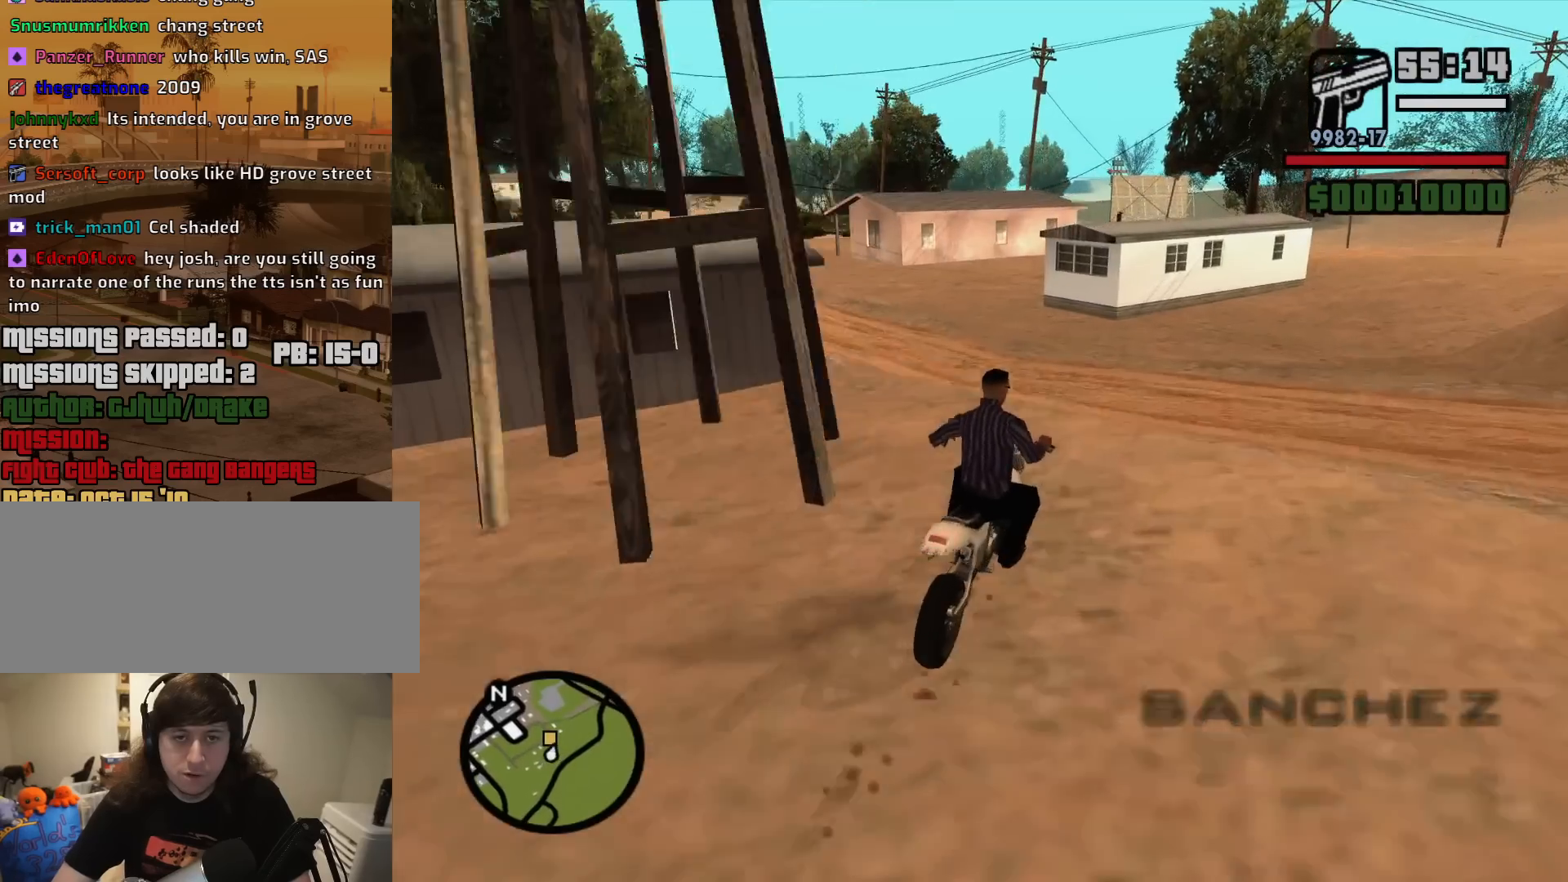
{"keys": ["a"], "mouse": [], "events": [[50, "space", "down"], [183, "space", "up"], [333, "space", "down"], [467, "space", "up"]]}
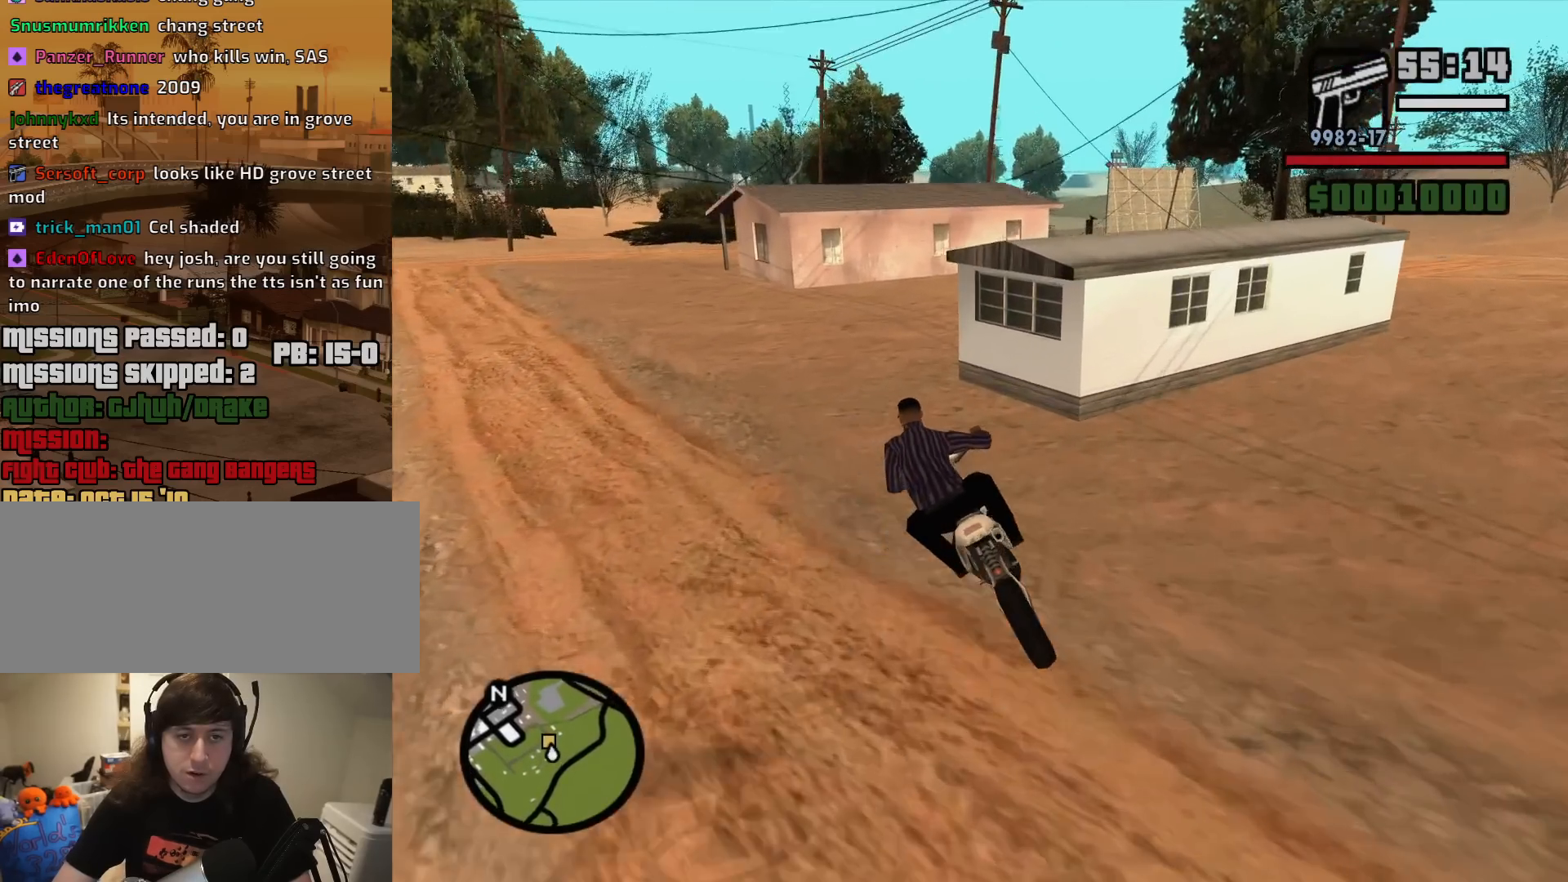
{"keys": ["d"], "mouse": [], "events": [[117, "space", "down"], [200, "space", "up"], [433, "a", "up"], [483, "d", "down"]]}
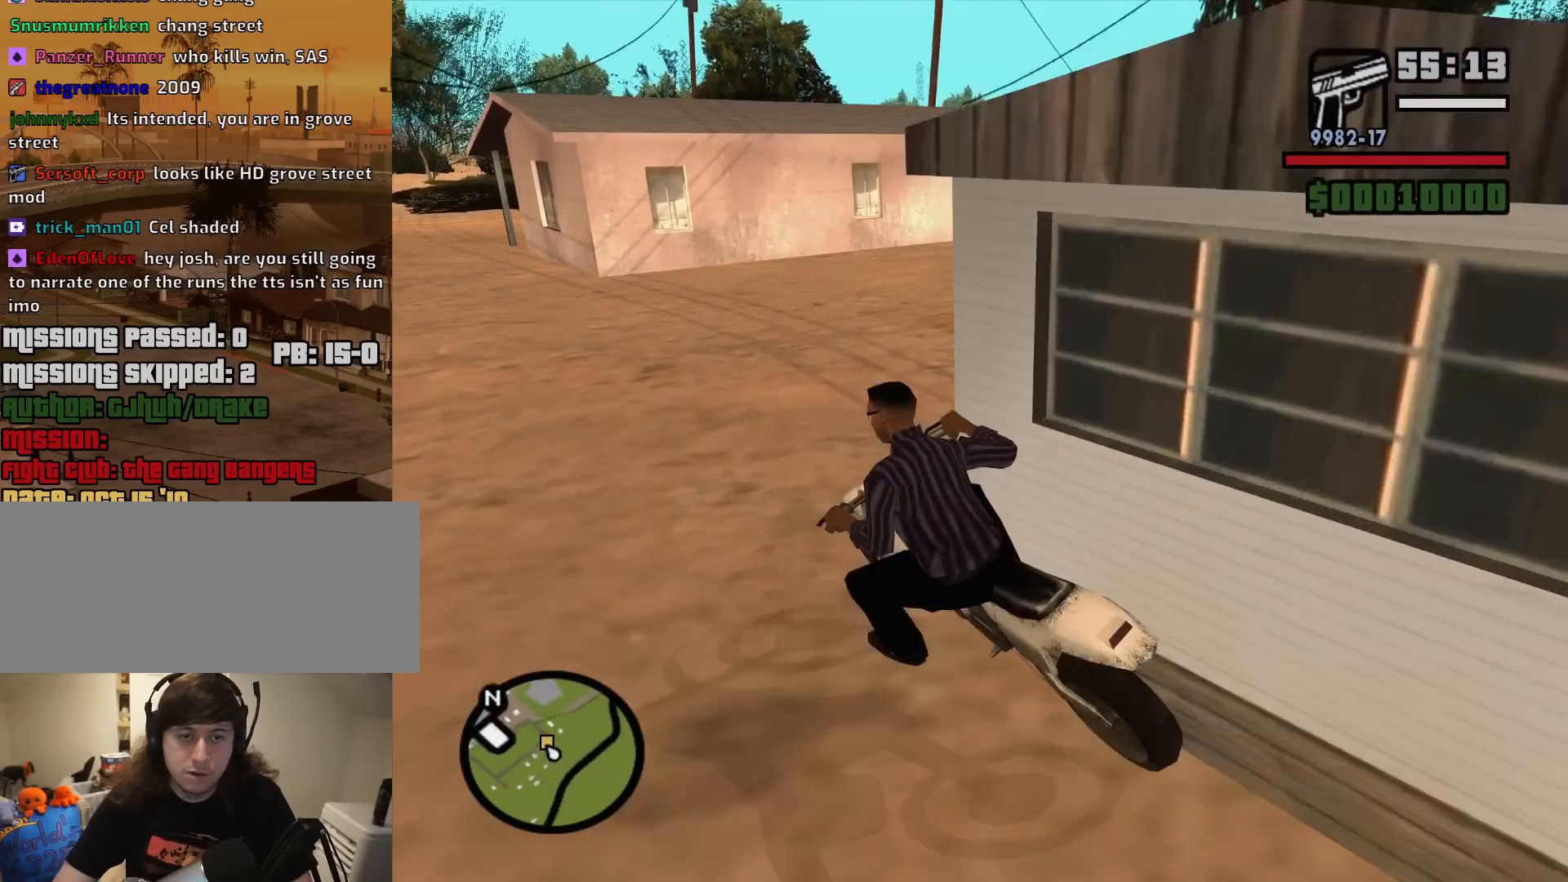
{"keys": ["d"], "mouse": [], "events": [[33, "2", "down"], [117, "w", "down"], [167, "2", "up"], [217, "2", "down"], [317, "2", "up"], [450, "2", "down"], [450, "w", "up"], [500, "2", "up"]]}
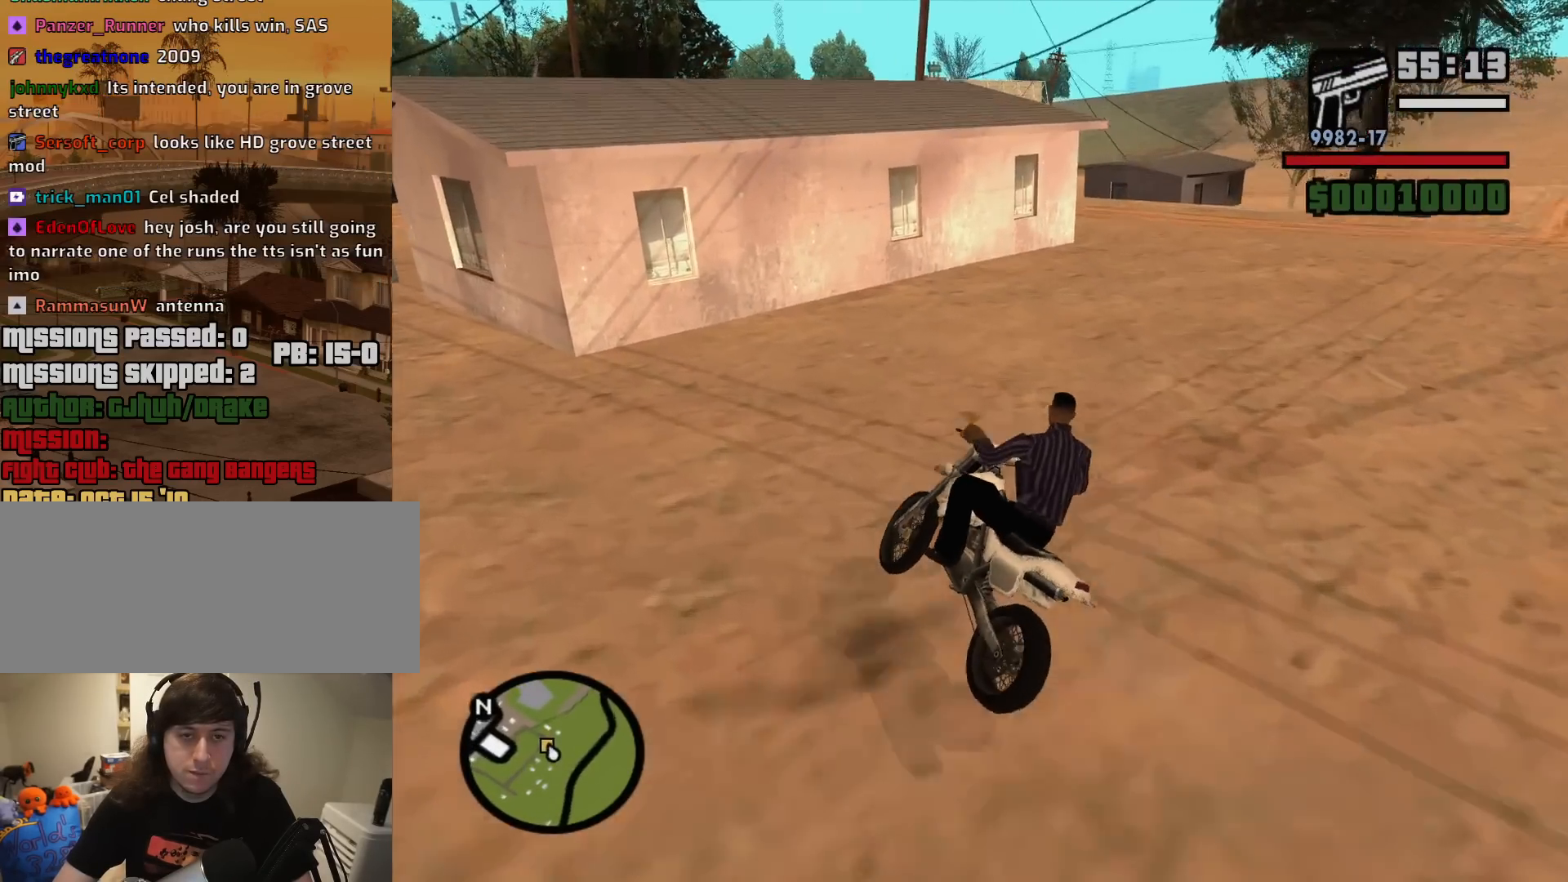
{"keys": ["2", "d", "w"], "mouse": [], "events": [[367, "2", "down"], [367, "w", "down"]]}
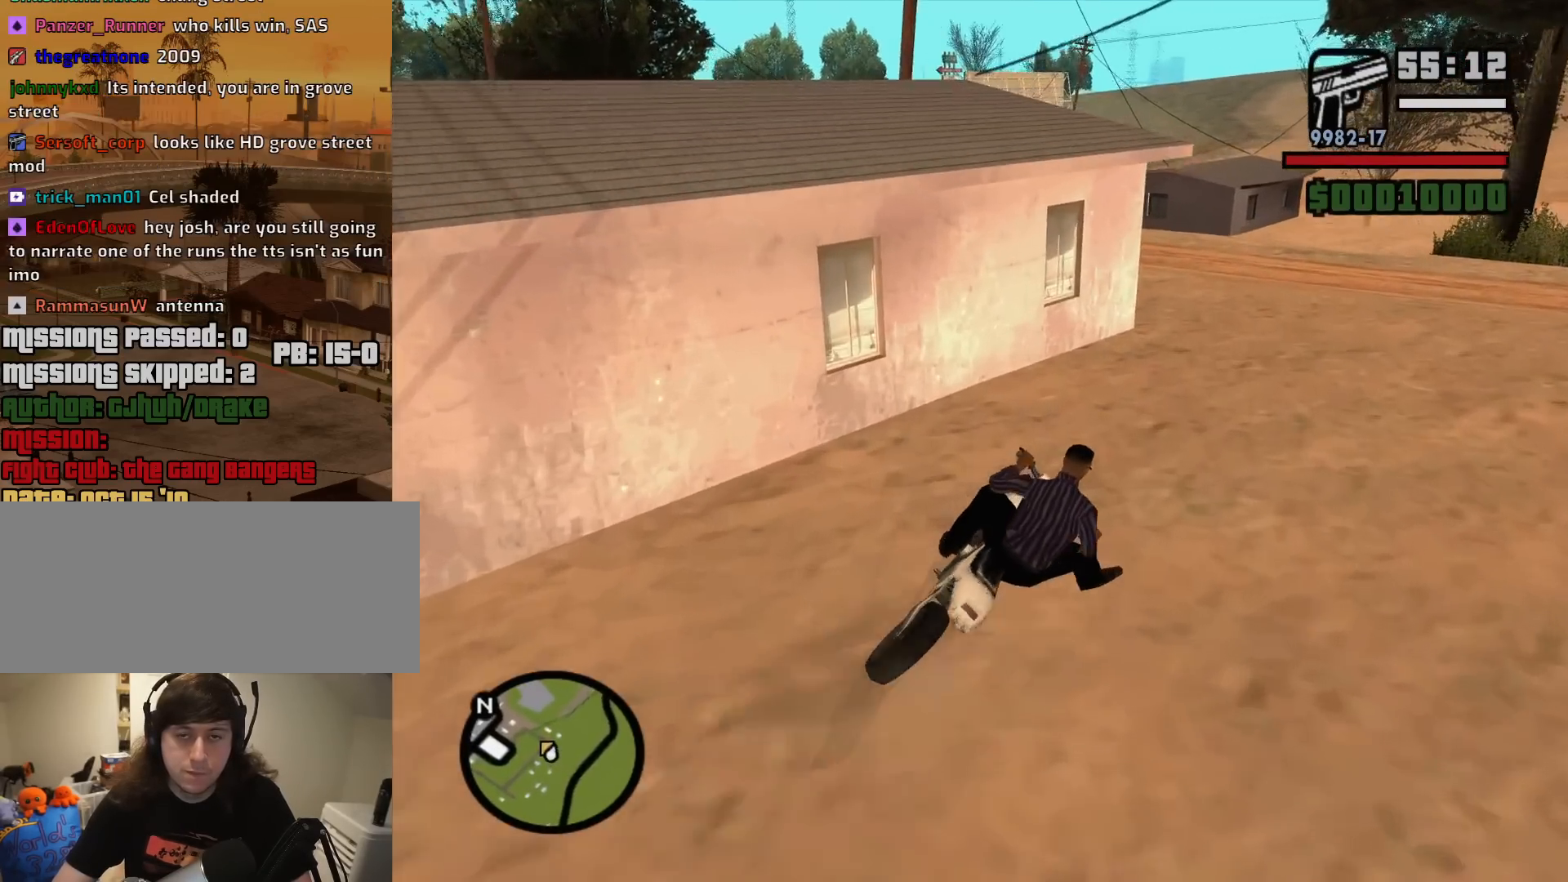
{"keys": ["a"], "mouse": [], "events": [[17, "2", "up"], [67, "d", "up"], [150, "a", "down"], [200, "w", "up"], [300, "5", "down"], [300, "space", "down"], [483, "5", "up"], [483, "space", "up"]]}
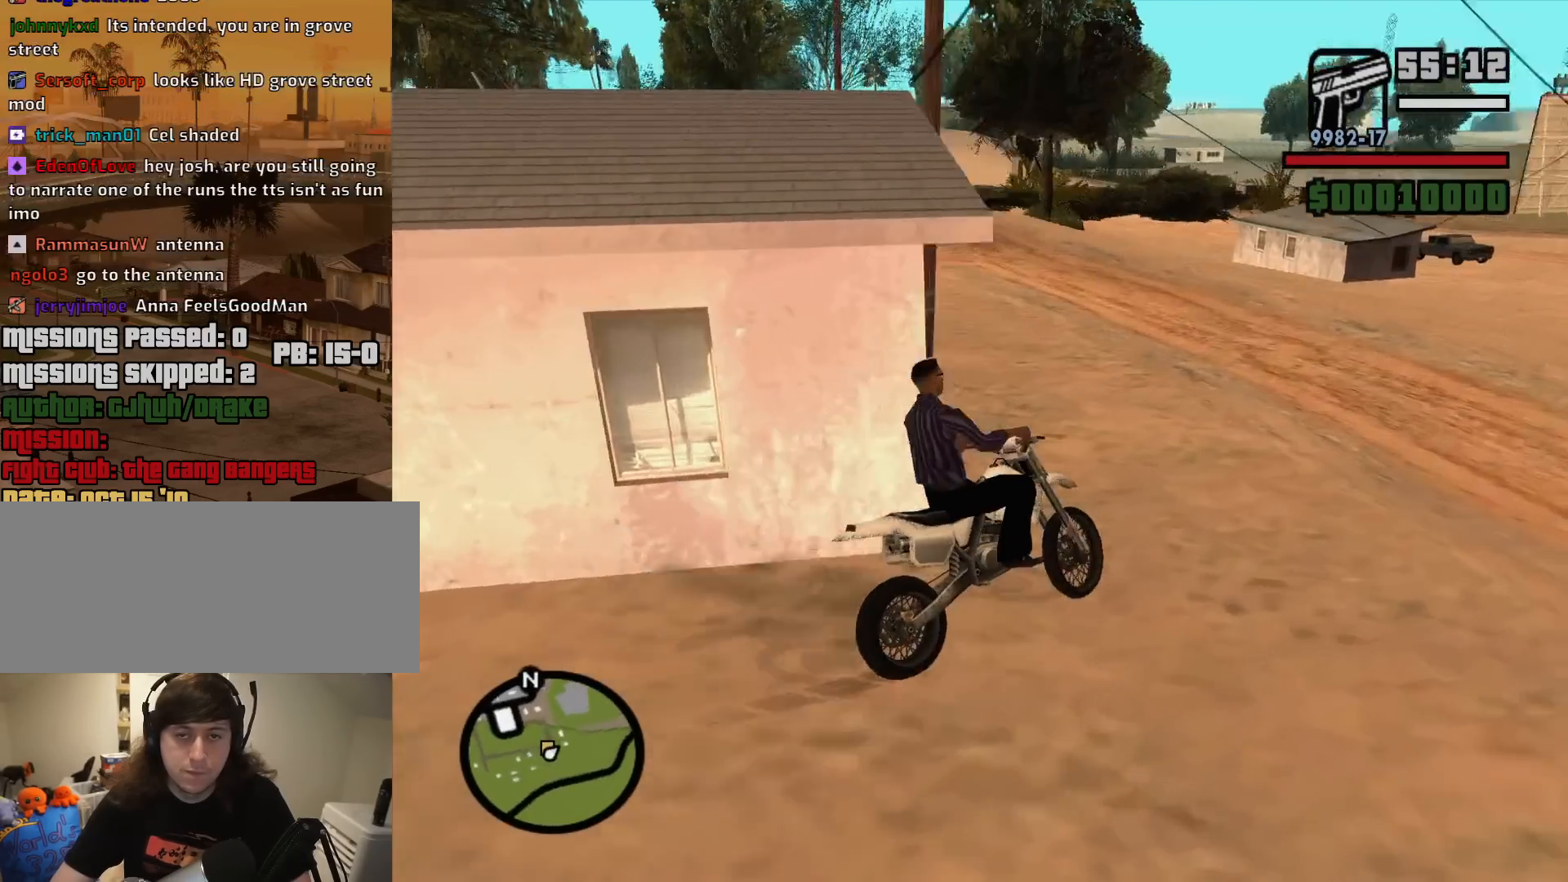
{"keys": ["w"], "mouse": [], "events": [[317, "w", "down"], [400, "a", "up"]]}
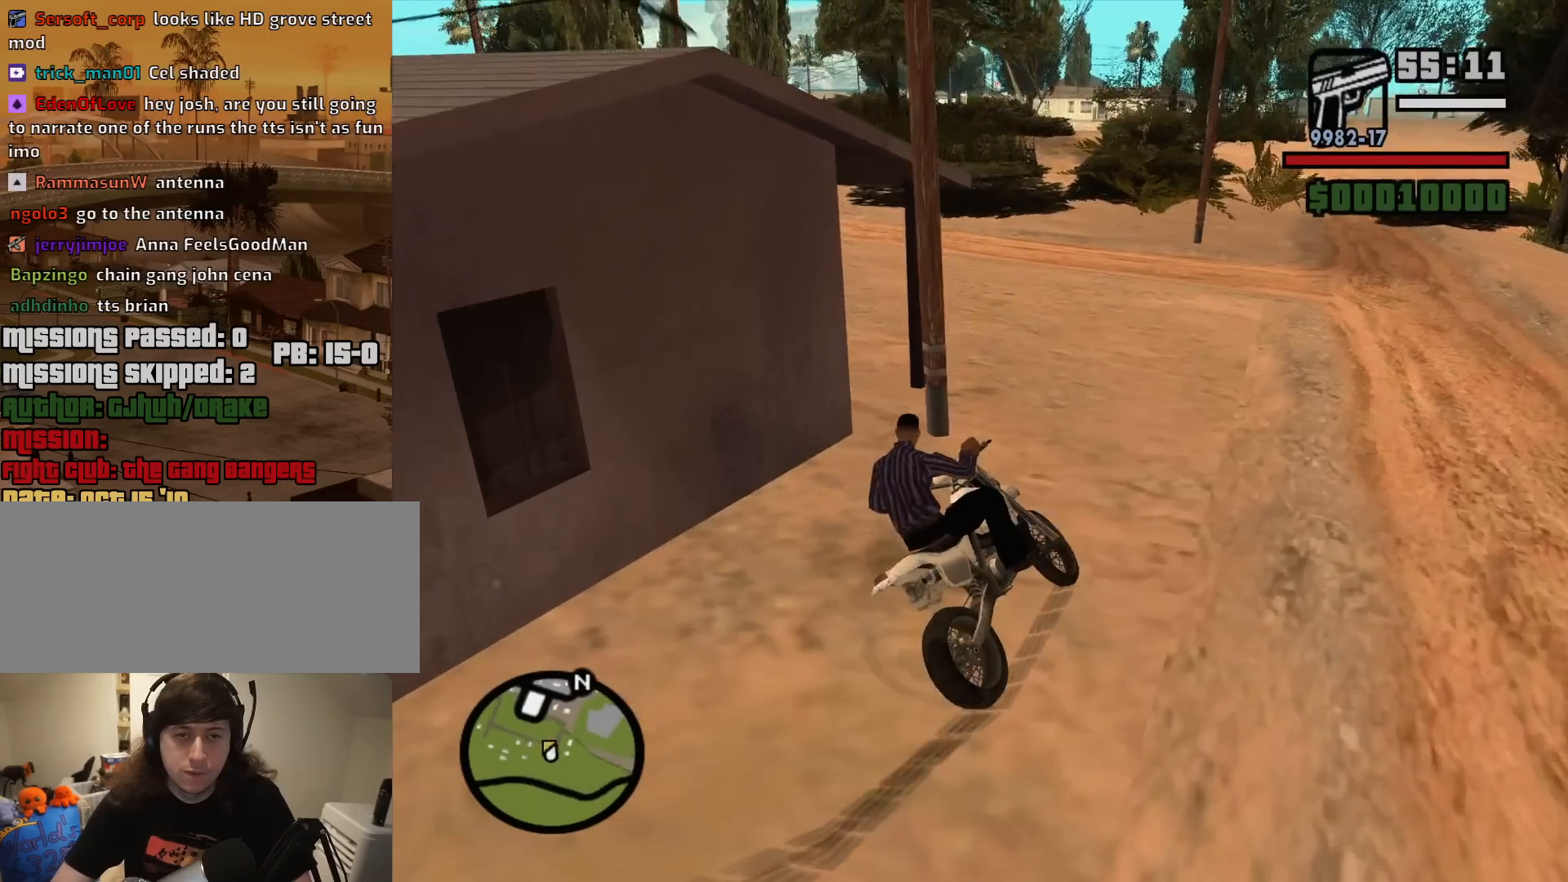
{"keys": ["a", "space"], "mouse": [], "events": [[133, "d", "down"], [183, "w", "up"], [283, "a", "down"], [283, "d", "up"], [417, "space", "down"]]}
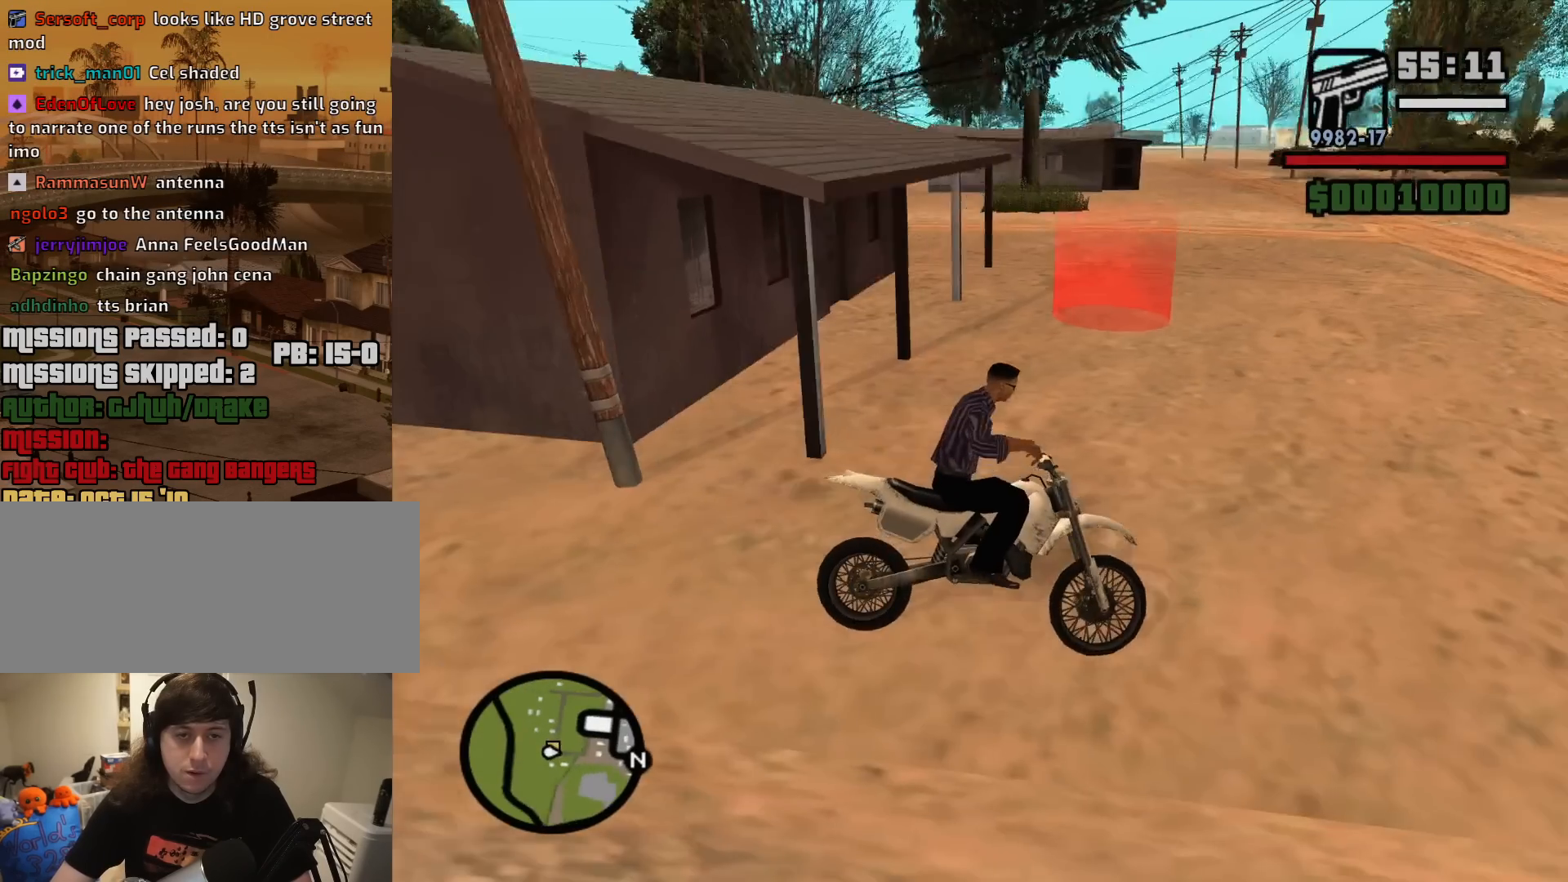
{"keys": ["a", "w"], "mouse": [], "events": [[200, "space", "up"], [300, "w", "down"]]}
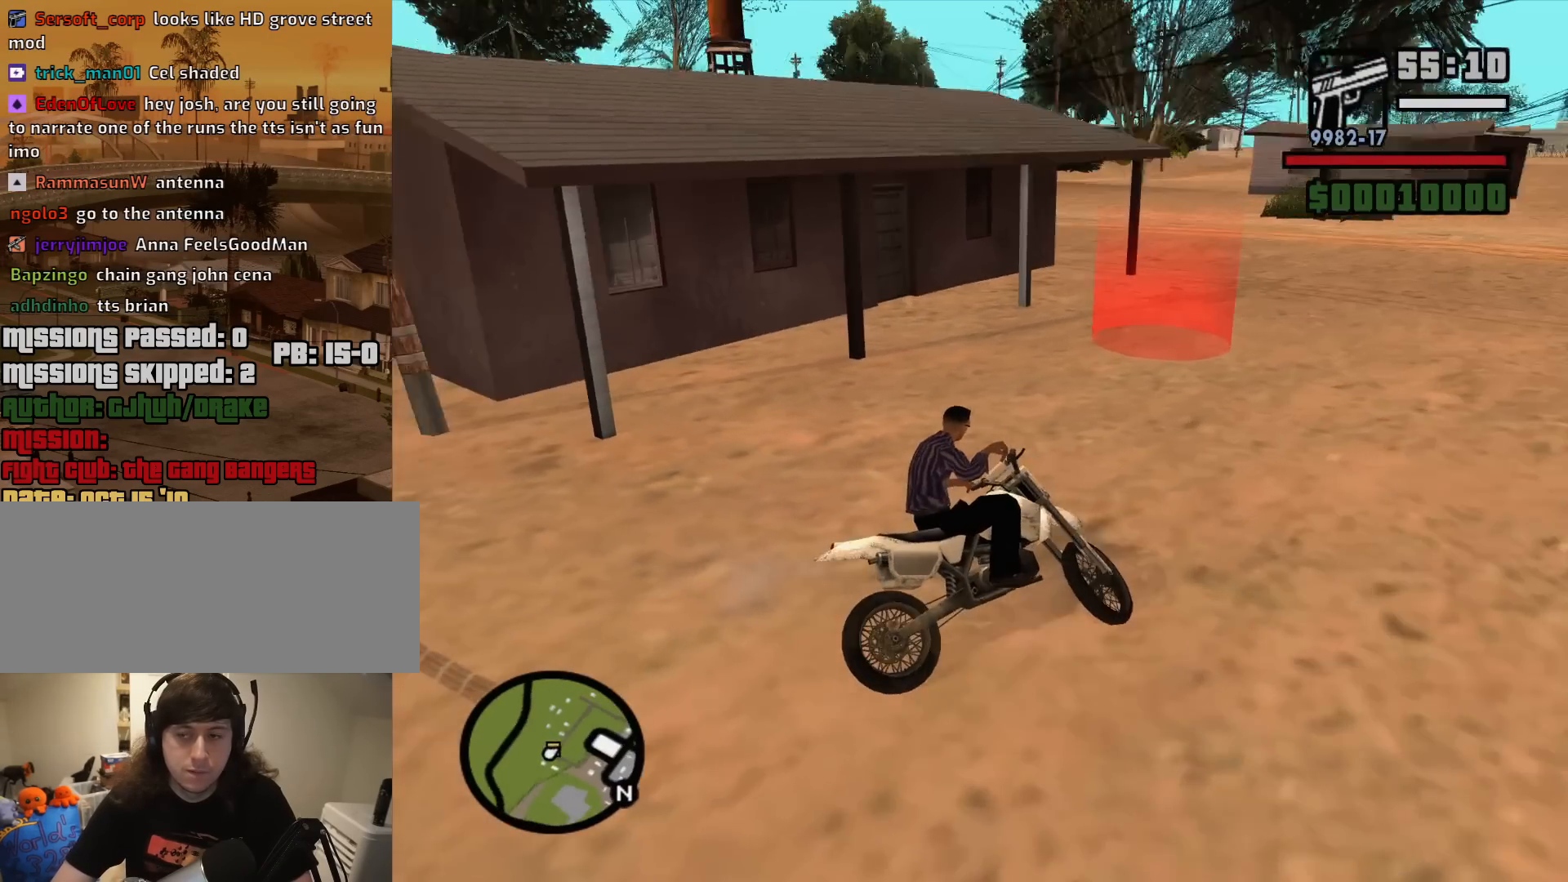
{"keys": ["d"], "mouse": [], "events": [[317, "a", "up"], [367, "w", "up"], [450, "d", "down"]]}
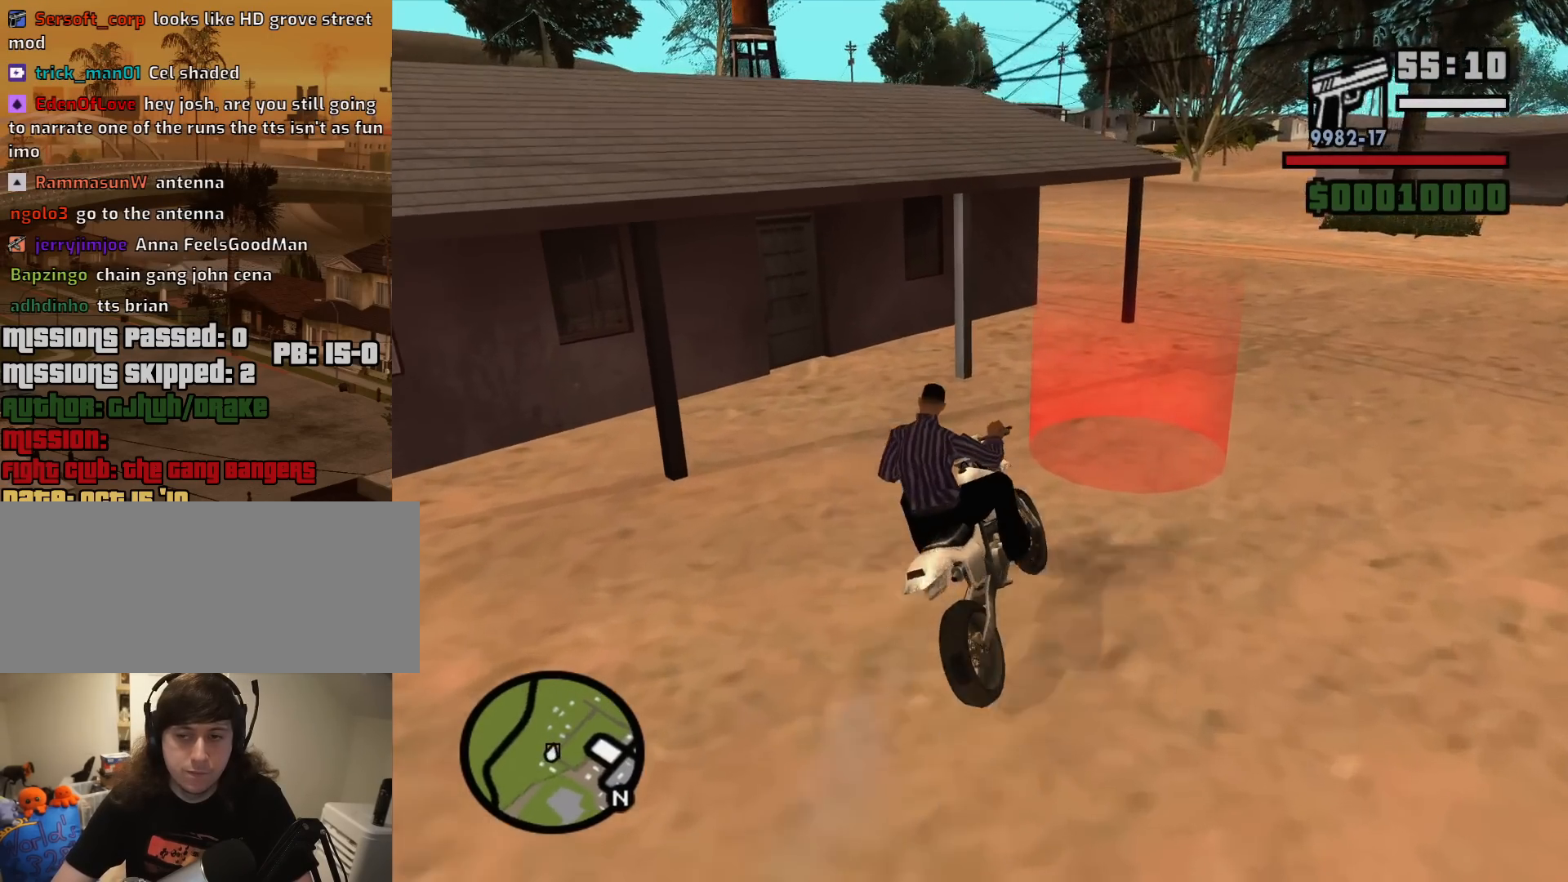
{"keys": [], "mouse": [], "events": [[50, "s", "down"], [283, "d", "up"], [367, "s", "up"]]}